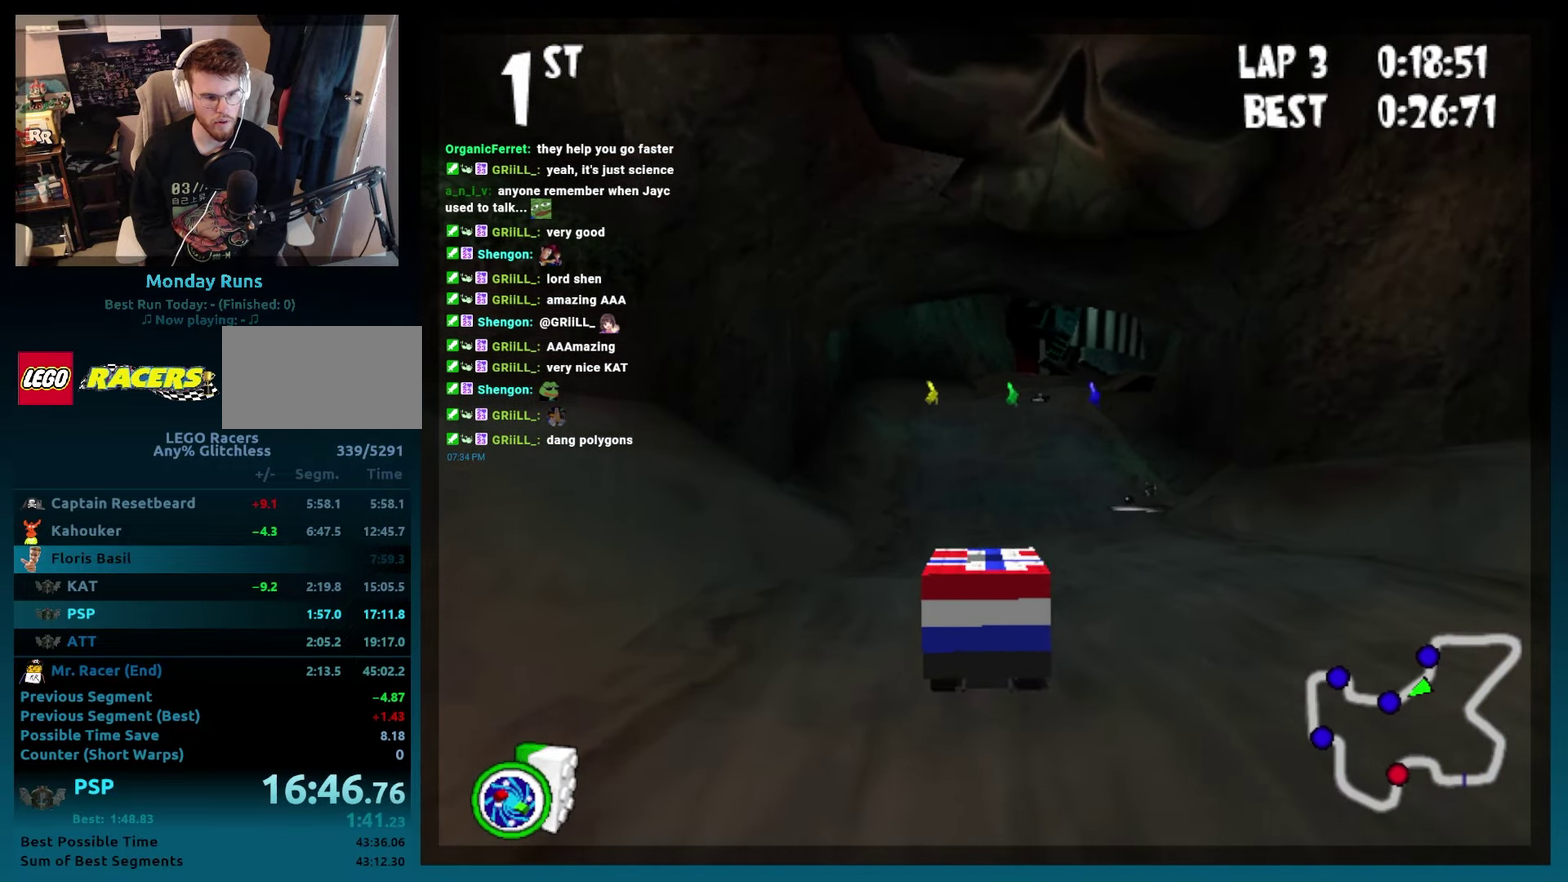
Gameplay with a controller (Xbox layout); each line is a JSON object with the inputs held at the frame after it. "events" lists button and stick changes between this image and that frame as [ms after this image, input, new state], when the widget could be followed in between. Not read: L3 R3.
{"buttons": ["B"], "events": [[267, "DPAD_RIGHT", "down"], [417, "DPAD_RIGHT", "up"]]}
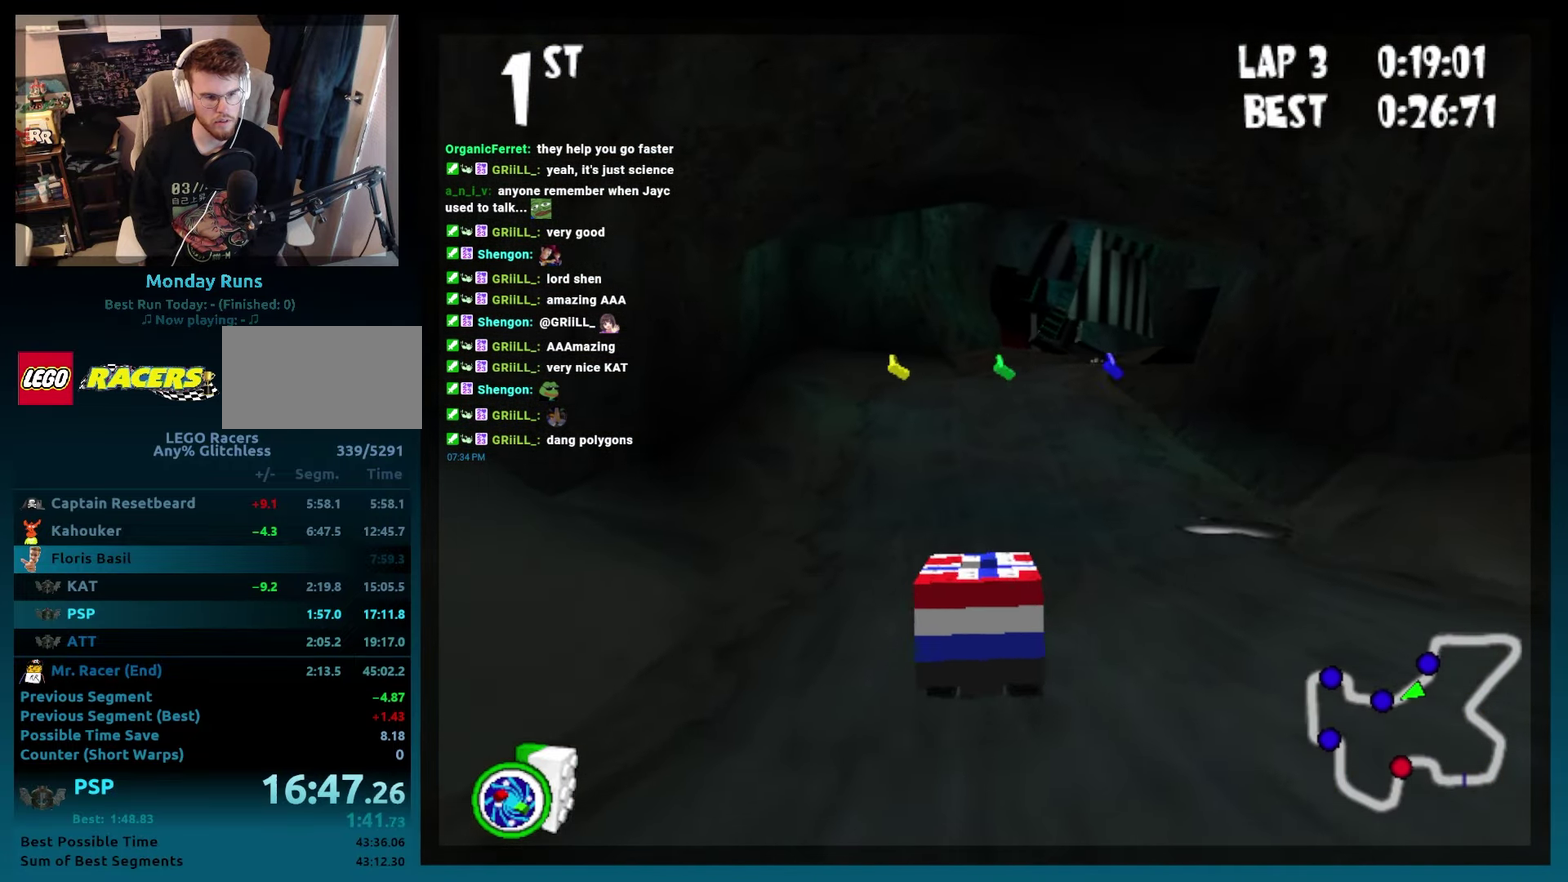
{"buttons": ["B", "DPAD_RIGHT"], "events": [[117, "DPAD_RIGHT", "down"], [183, "DPAD_RIGHT", "up"], [483, "DPAD_RIGHT", "down"]]}
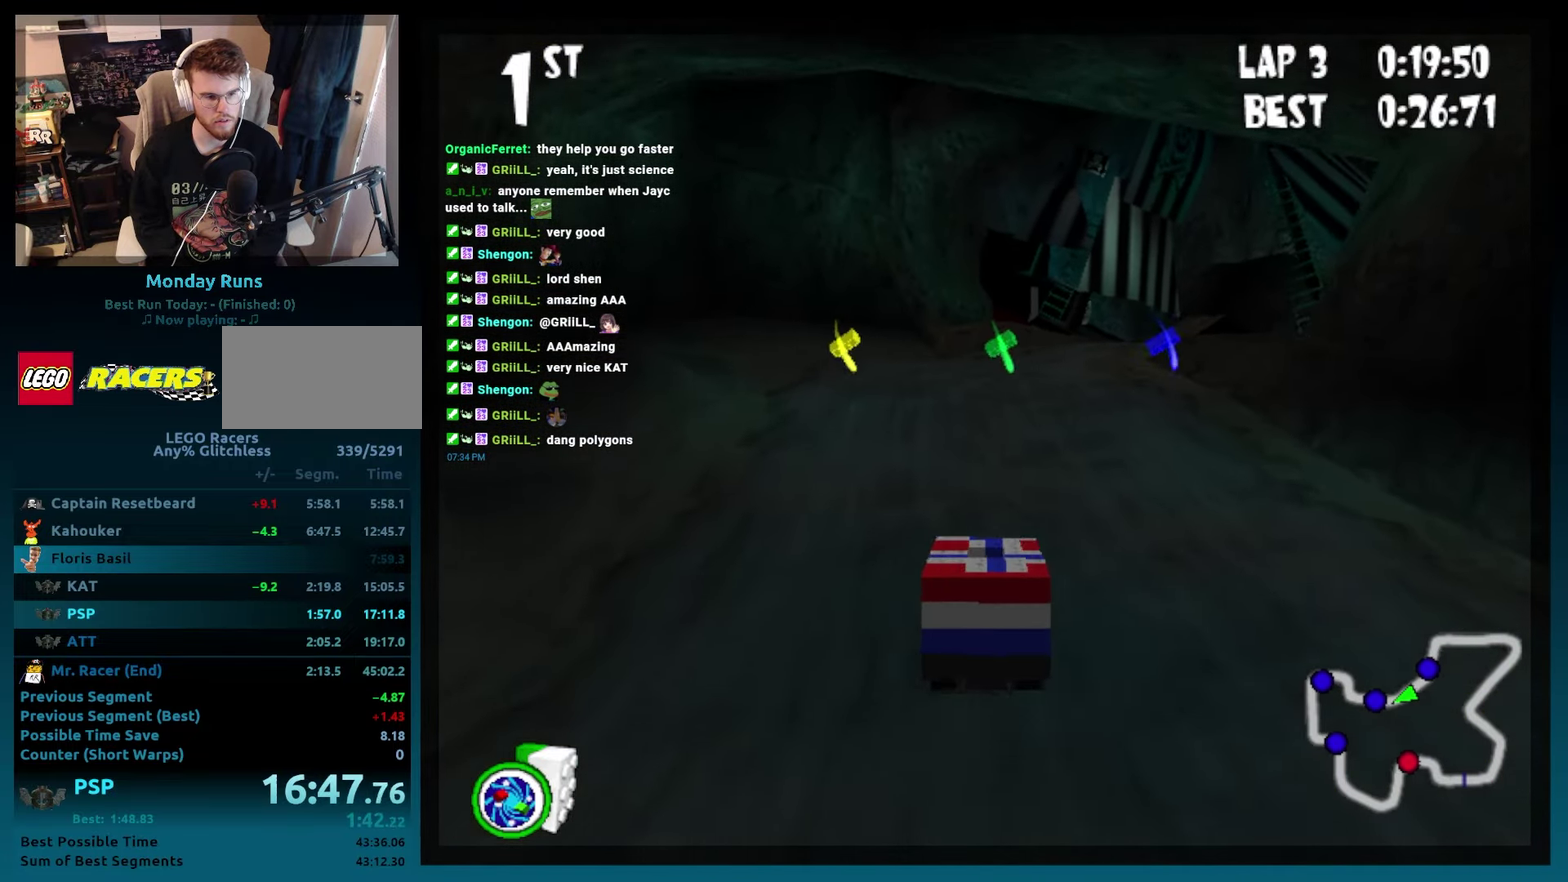
{"buttons": ["B", "DPAD_RIGHT"], "events": [[67, "DPAD_RIGHT", "up"], [433, "DPAD_RIGHT", "down"]]}
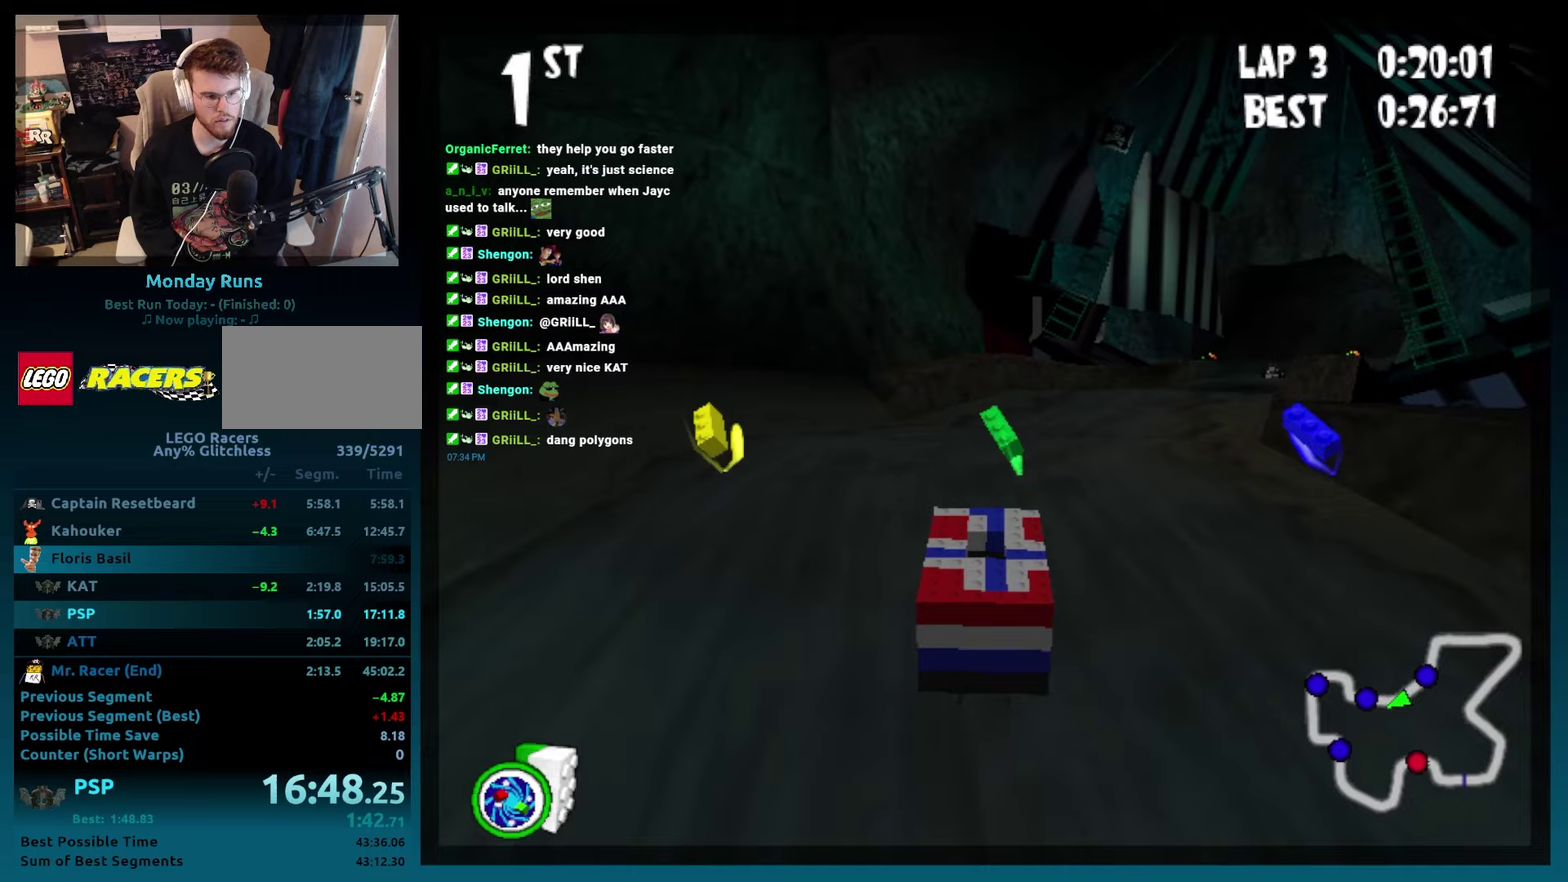
{"buttons": ["B"], "events": [[67, "L2", "down"], [183, "L2", "up"], [450, "DPAD_RIGHT", "up"]]}
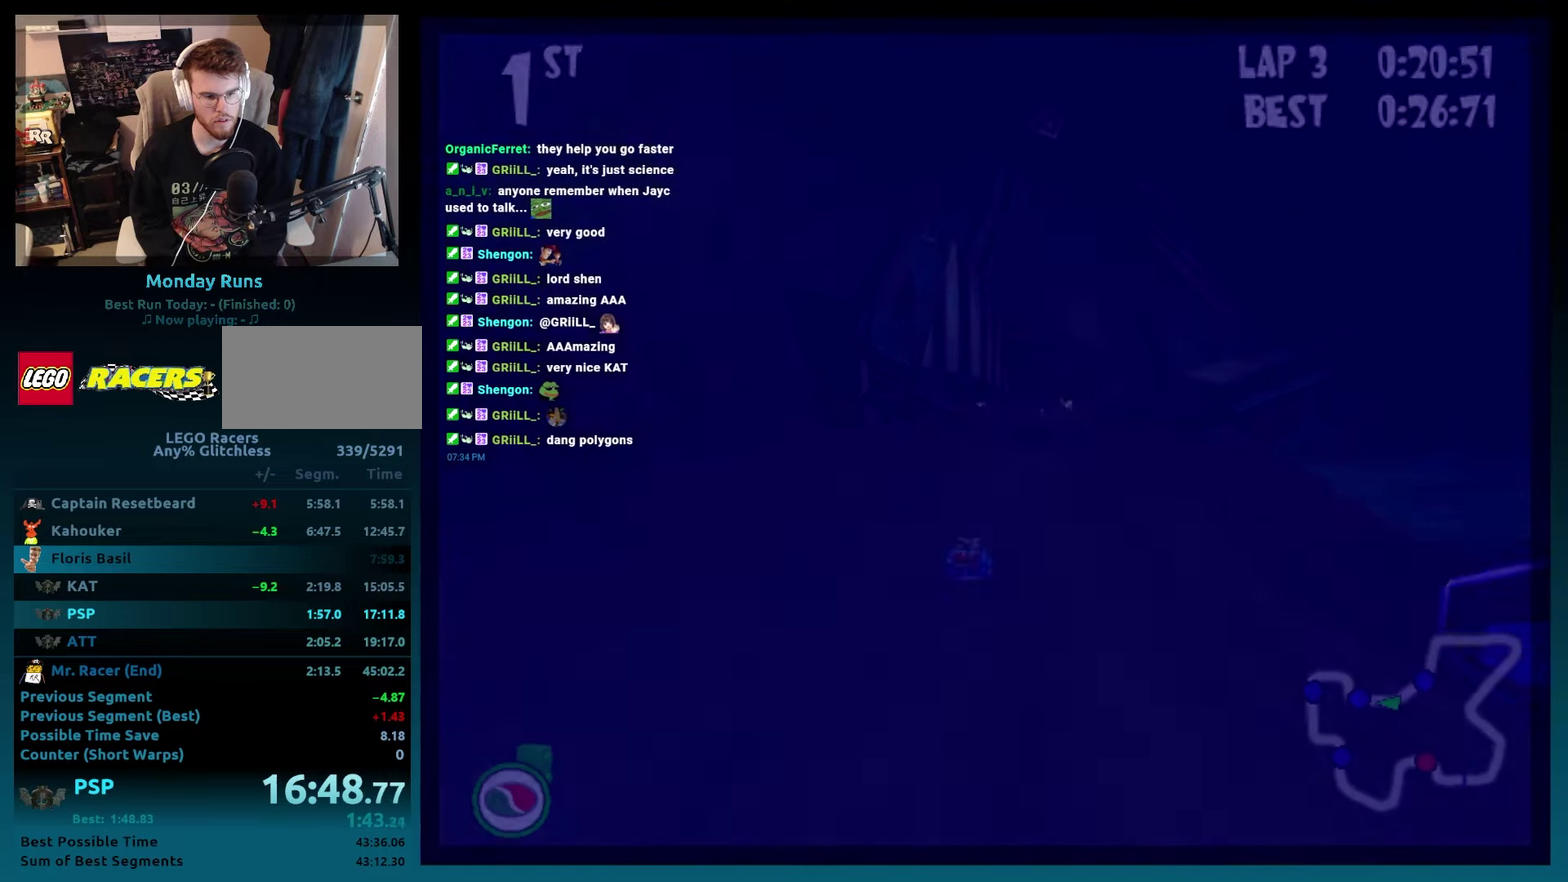
{"buttons": ["B"], "events": []}
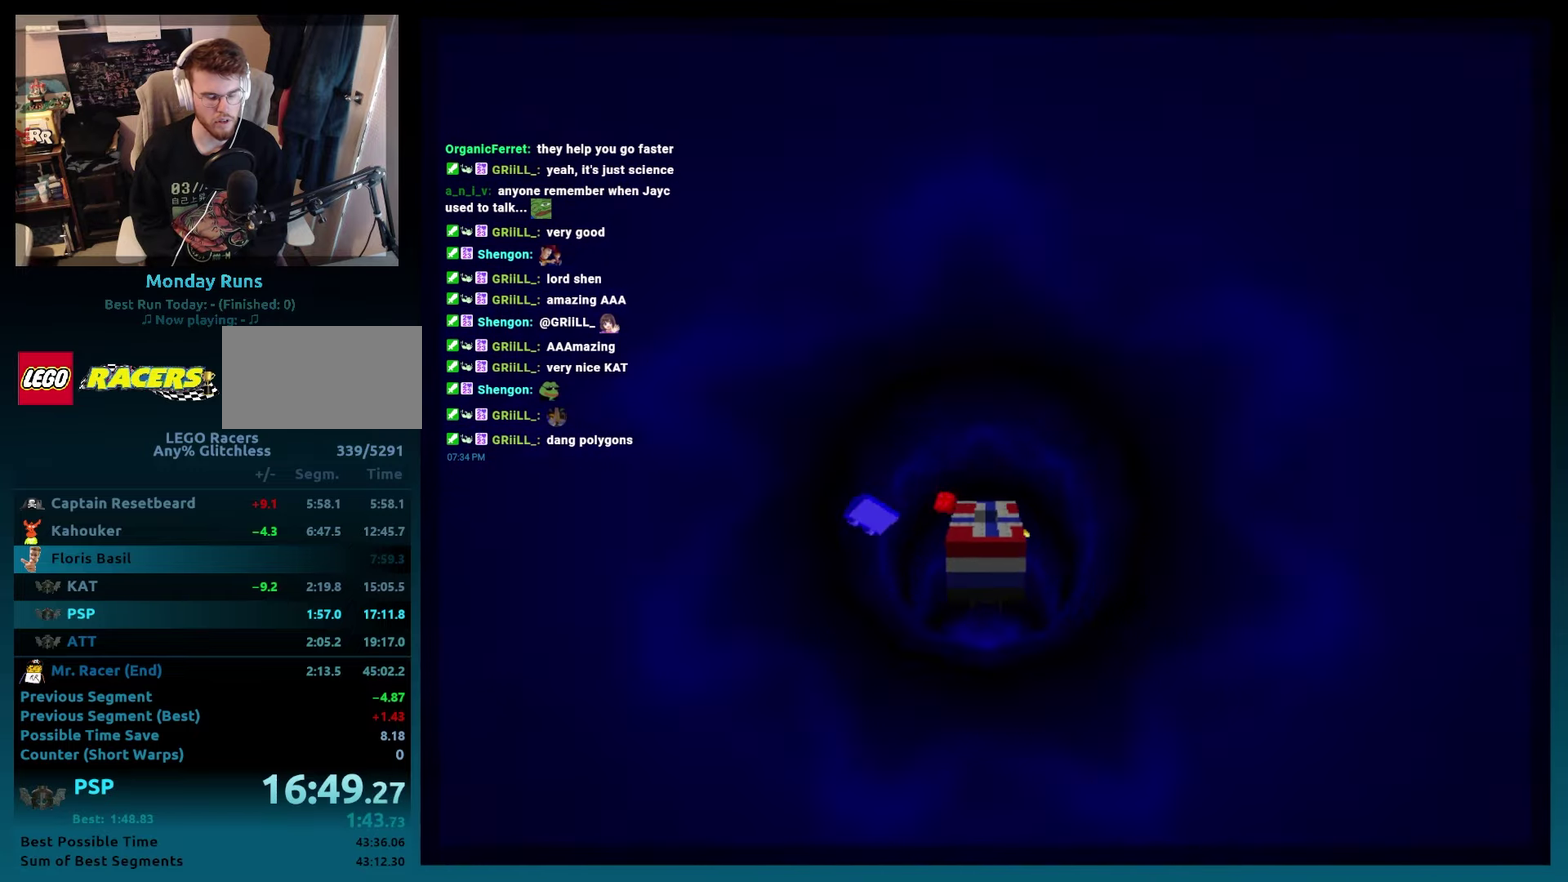
{"buttons": ["DPAD_LEFT"], "events": [[50, "DPAD_LEFT", "down"], [167, "B", "up"]]}
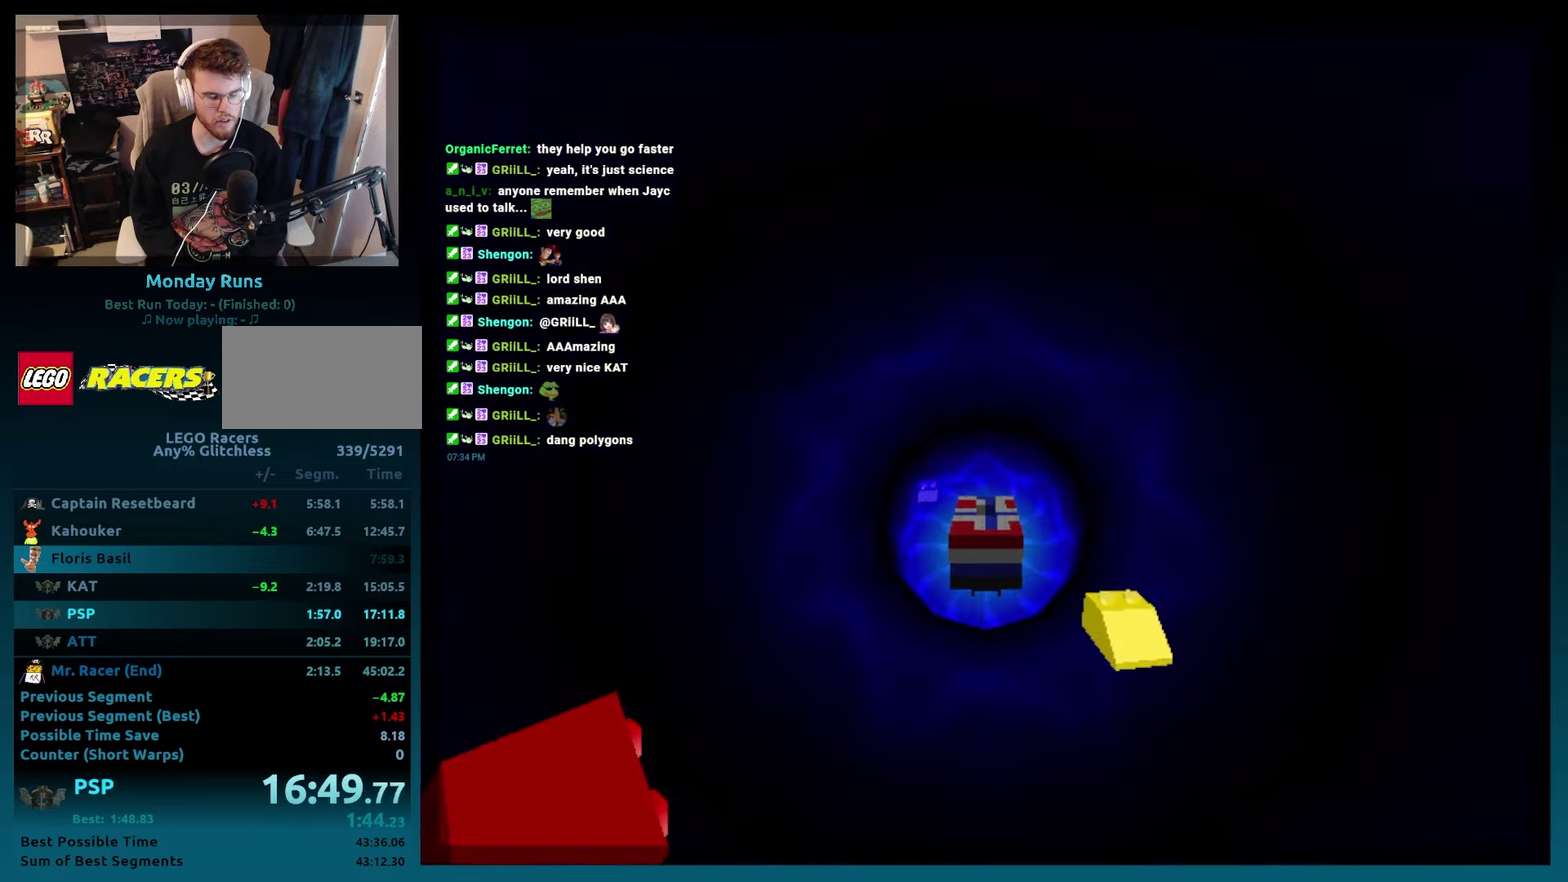
{"buttons": ["DPAD_LEFT"], "events": []}
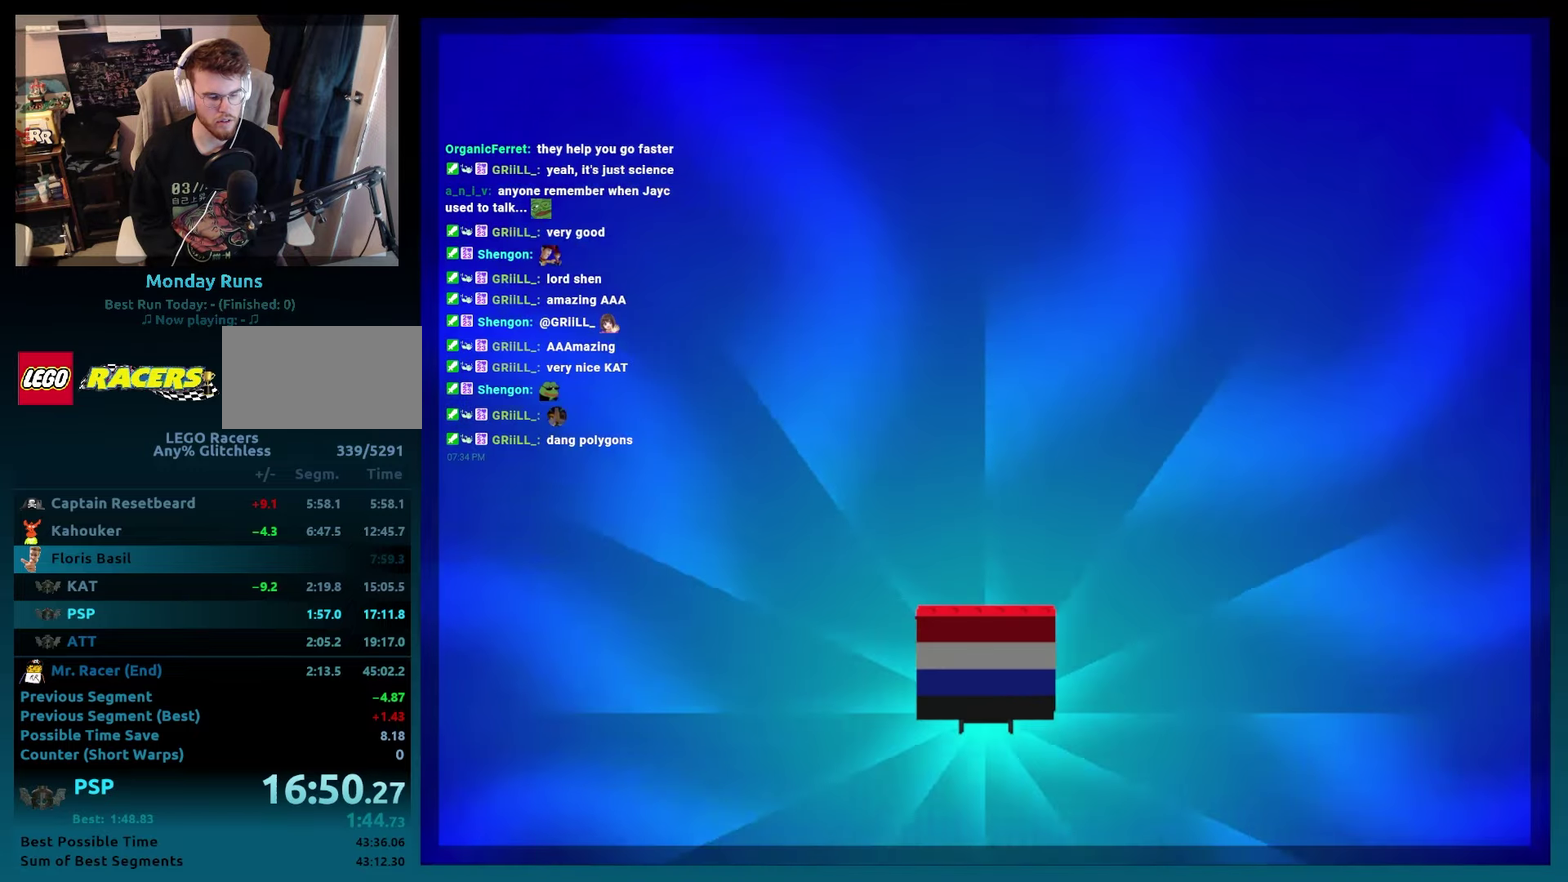
{"buttons": ["A", "B", "DPAD_LEFT"], "events": [[233, "DPAD_LEFT", "up"], [250, "B", "down"], [317, "A", "down"], [467, "DPAD_LEFT", "down"]]}
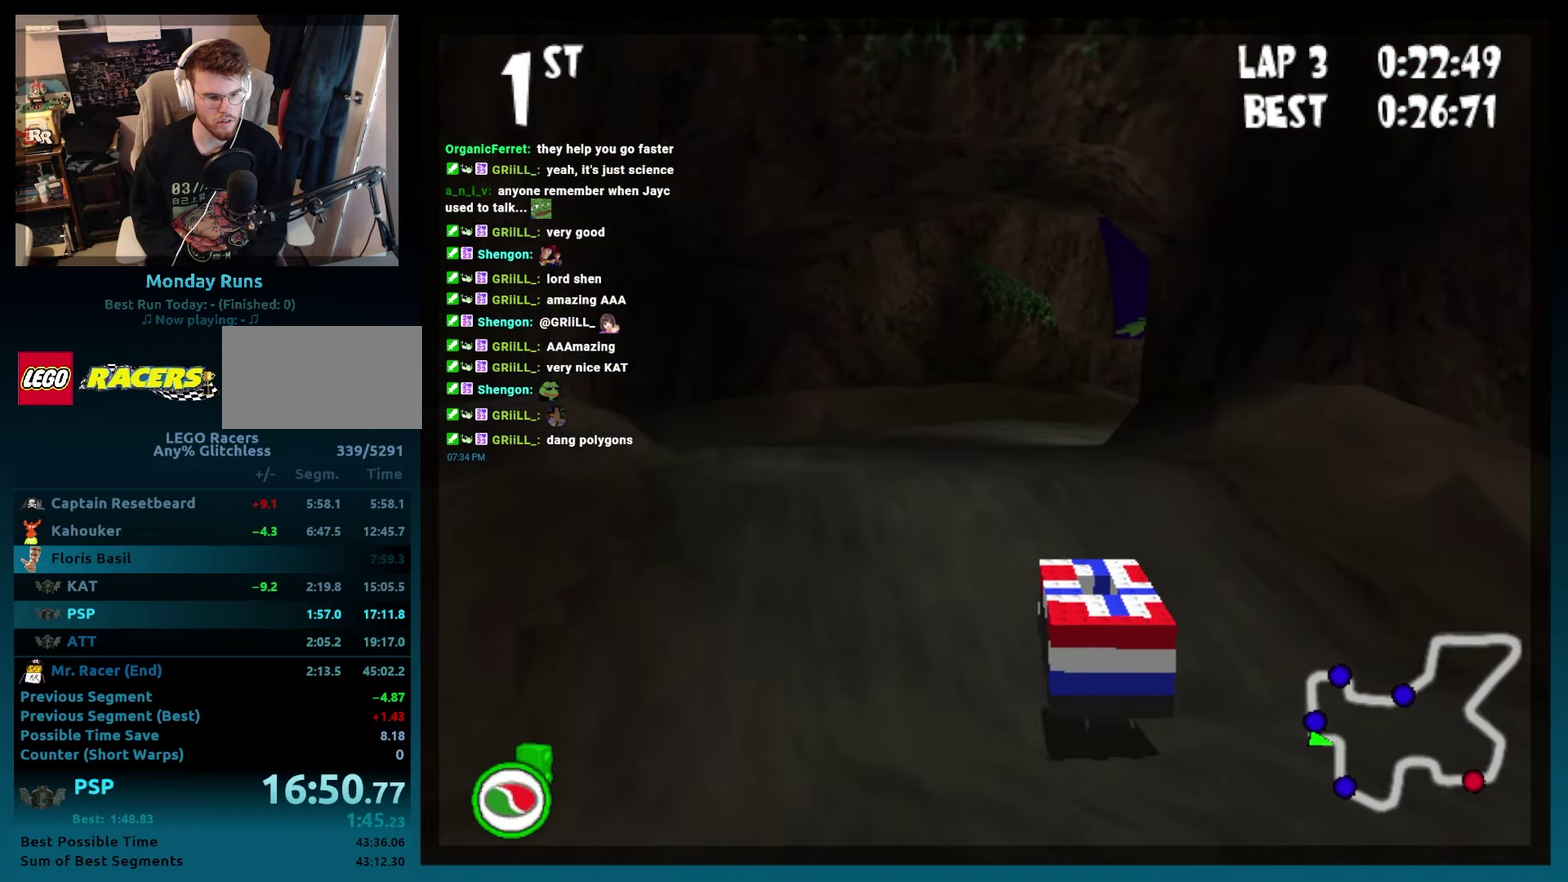
{"buttons": ["A", "B", "DPAD_RIGHT"], "events": [[117, "DPAD_LEFT", "up"], [317, "DPAD_RIGHT", "down"]]}
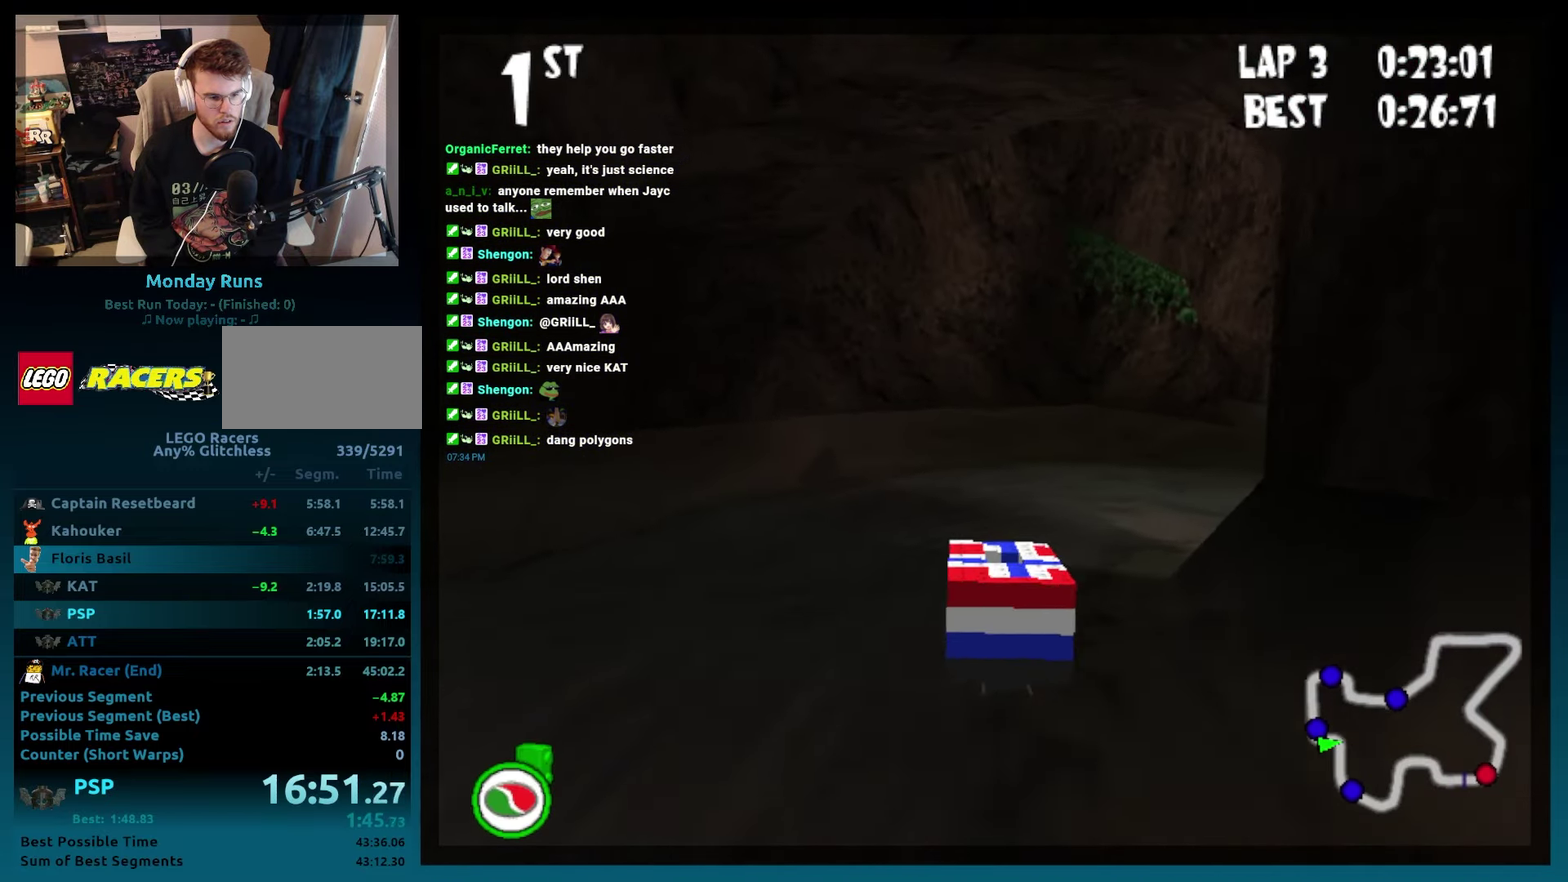
{"buttons": ["A", "B", "R2", "DPAD_RIGHT"], "events": [[50, "DPAD_RIGHT", "up"], [100, "DPAD_RIGHT", "down"], [133, "R2", "down"]]}
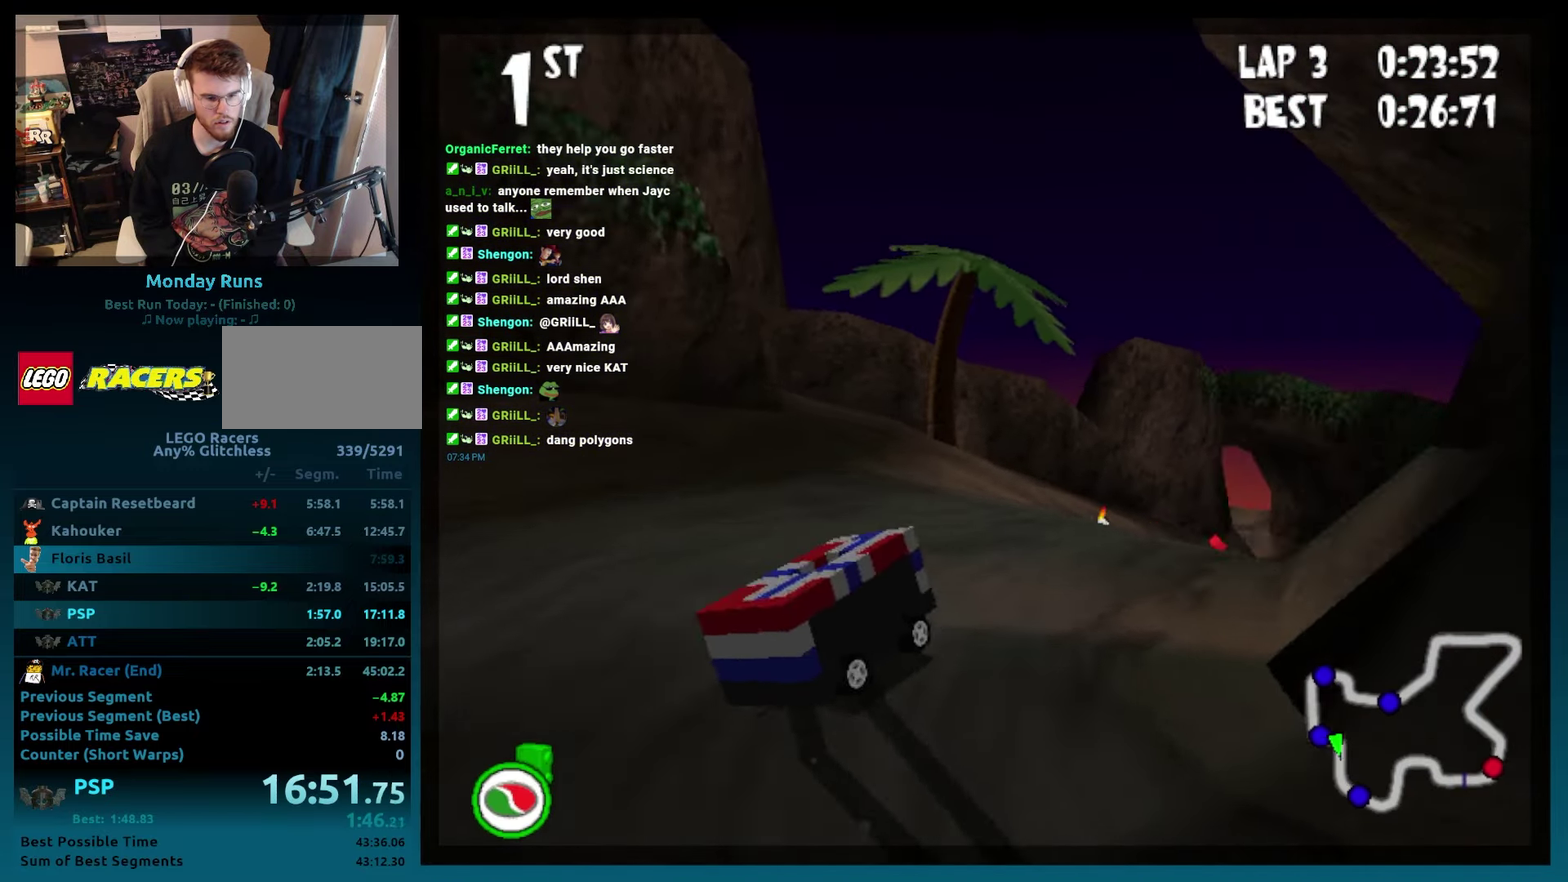
{"buttons": ["B", "DPAD_LEFT"], "events": [[50, "A", "up"], [50, "DPAD_RIGHT", "up"], [67, "R2", "up"], [167, "DPAD_LEFT", "down"]]}
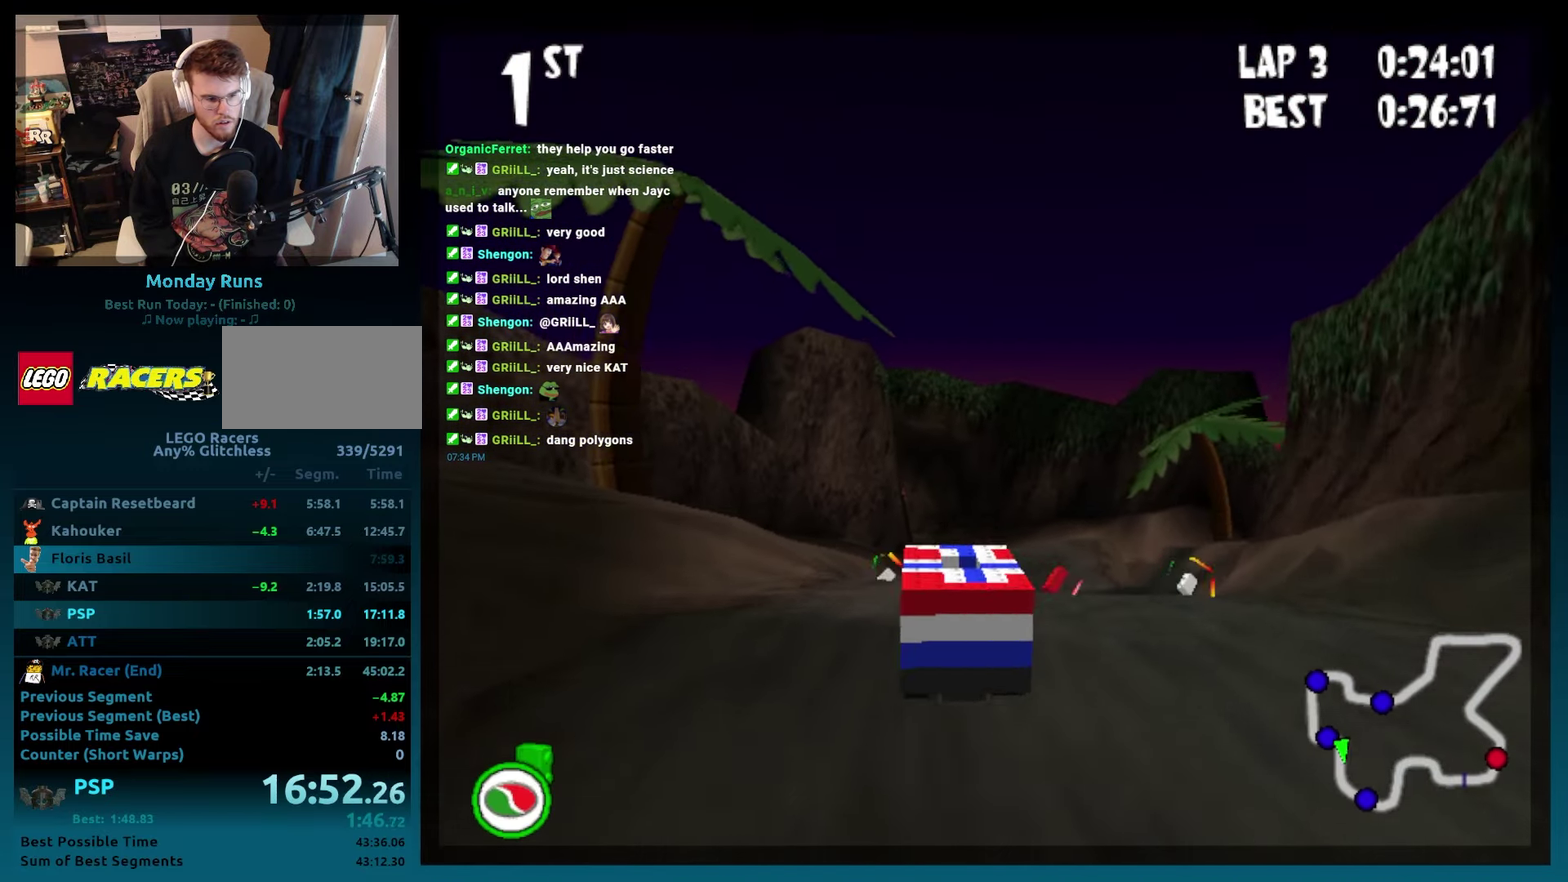
{"buttons": ["B"], "events": [[33, "DPAD_LEFT", "up"], [300, "DPAD_RIGHT", "down"], [450, "DPAD_RIGHT", "up"]]}
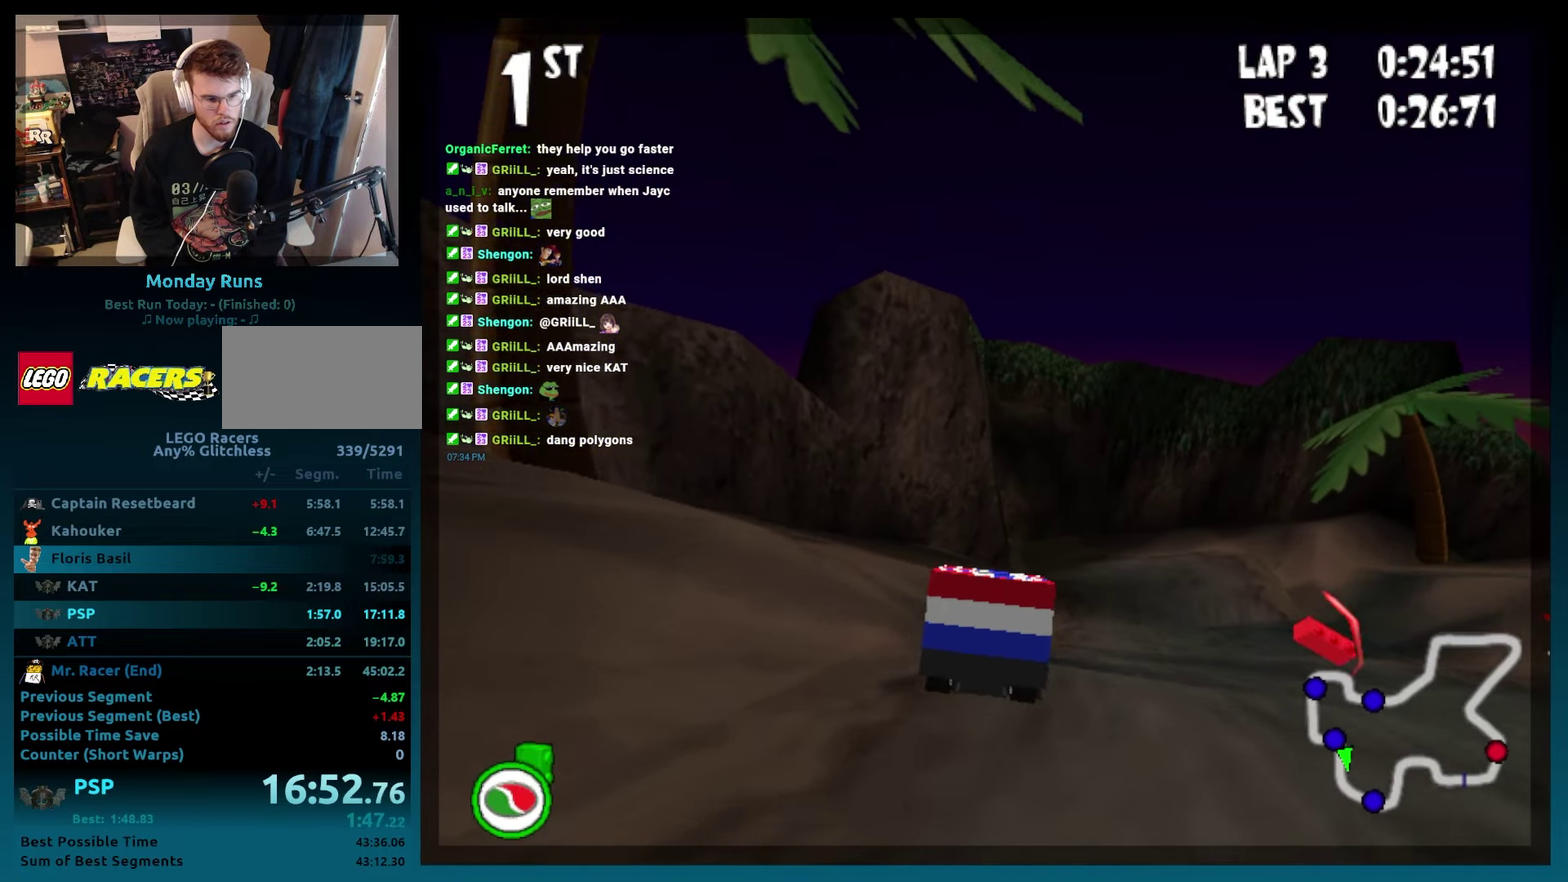
{"buttons": ["B"], "events": [[17, "DPAD_RIGHT", "down"], [383, "DPAD_RIGHT", "up"]]}
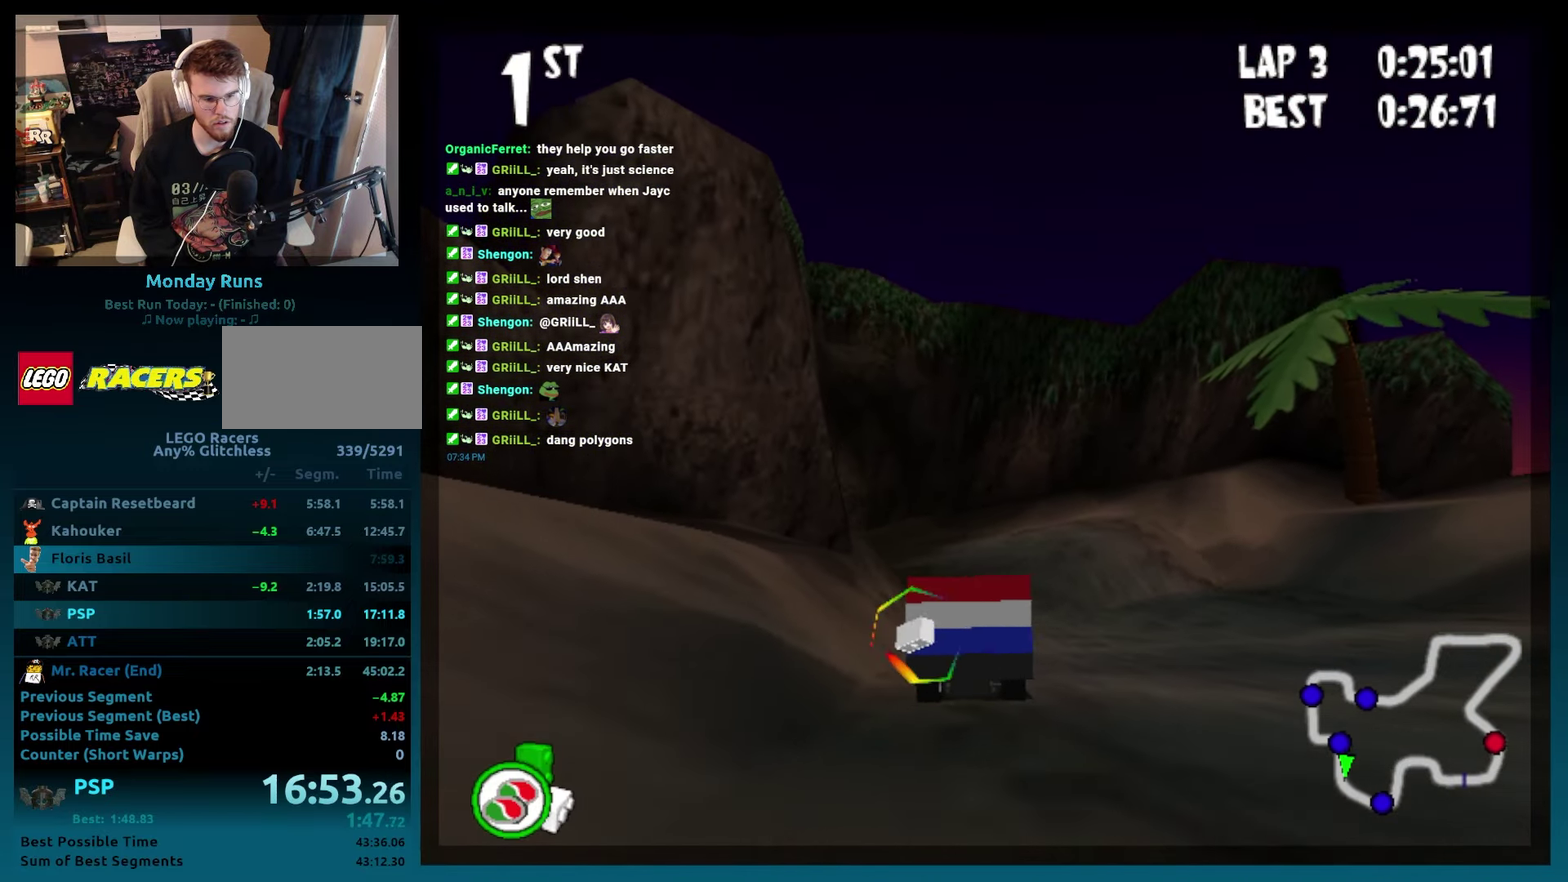
{"buttons": ["B", "DPAD_LEFT"], "events": [[100, "DPAD_LEFT", "down"], [283, "DPAD_LEFT", "up"], [450, "DPAD_LEFT", "down"]]}
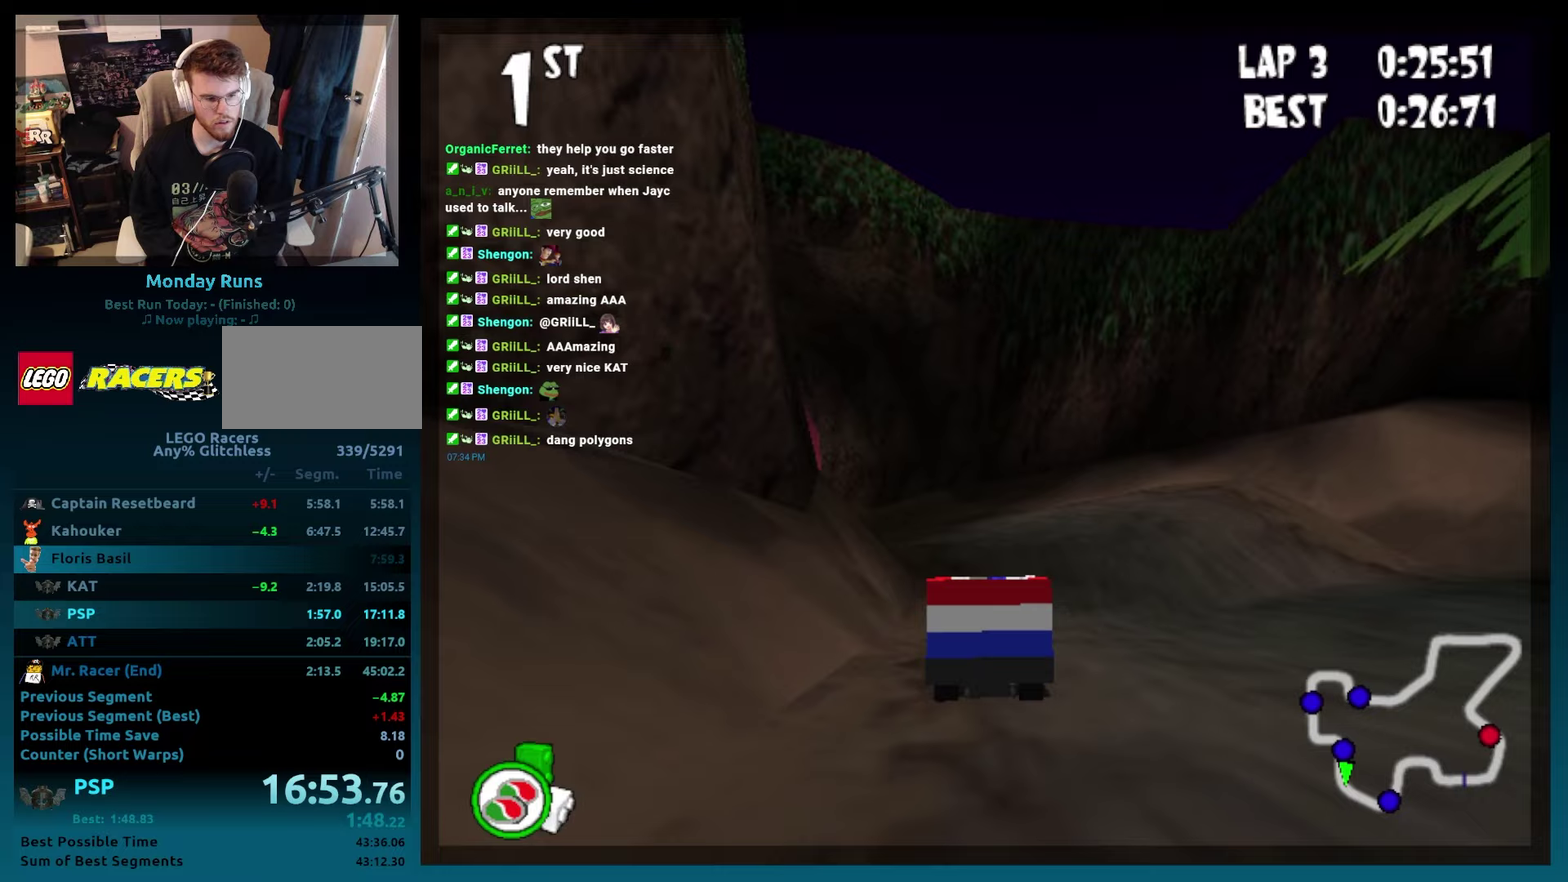
{"buttons": ["B", "DPAD_LEFT"], "events": [[50, "DPAD_LEFT", "up"], [350, "DPAD_LEFT", "down"]]}
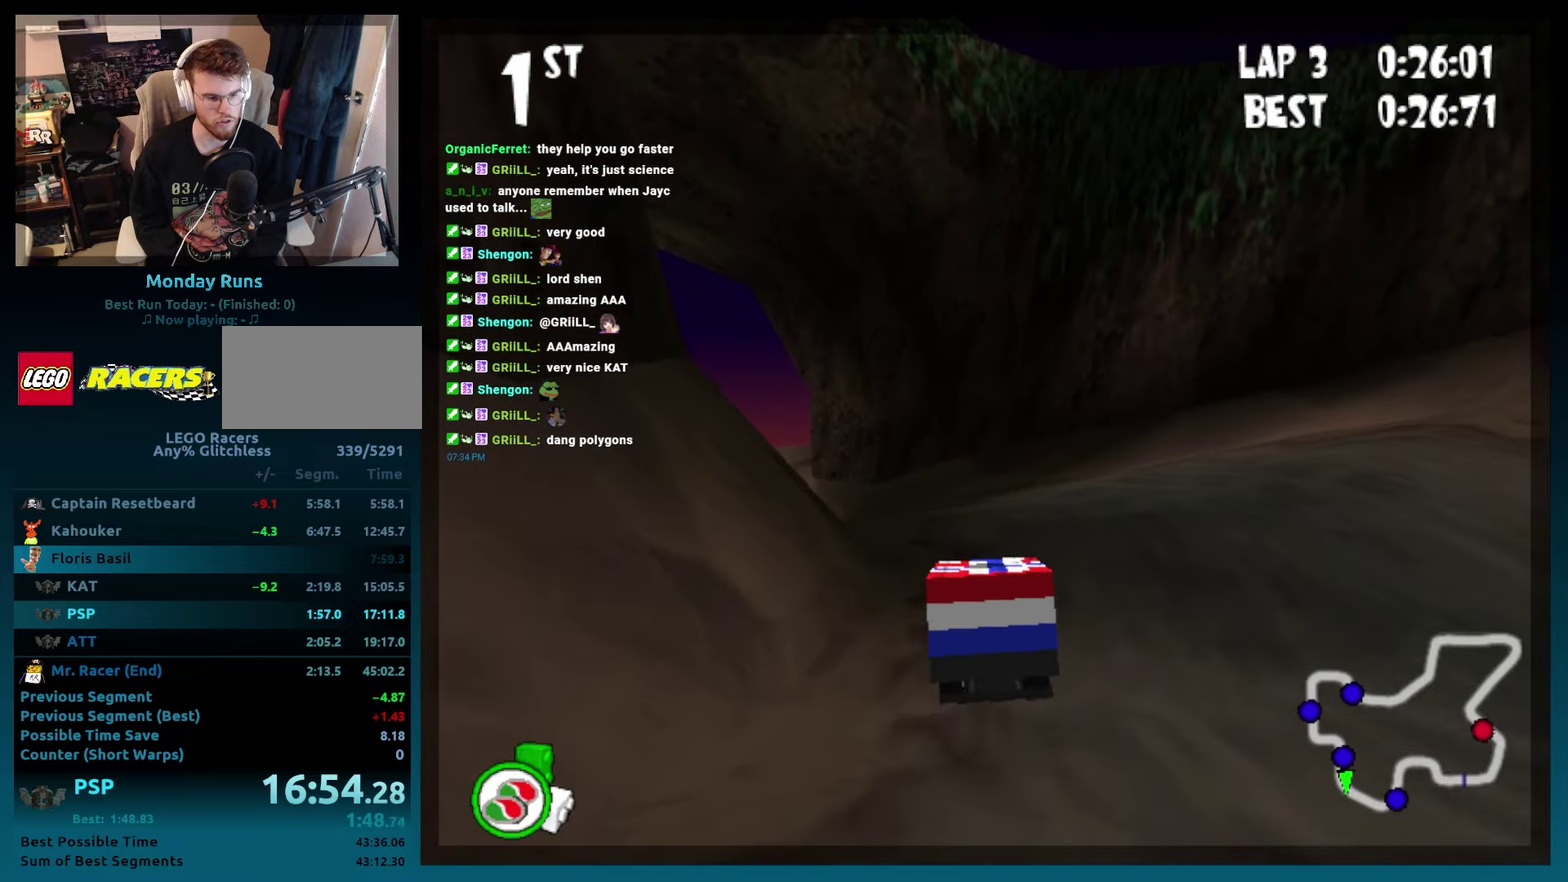
{"buttons": ["B", "R2"], "events": [[133, "R2", "down"], [467, "DPAD_LEFT", "up"]]}
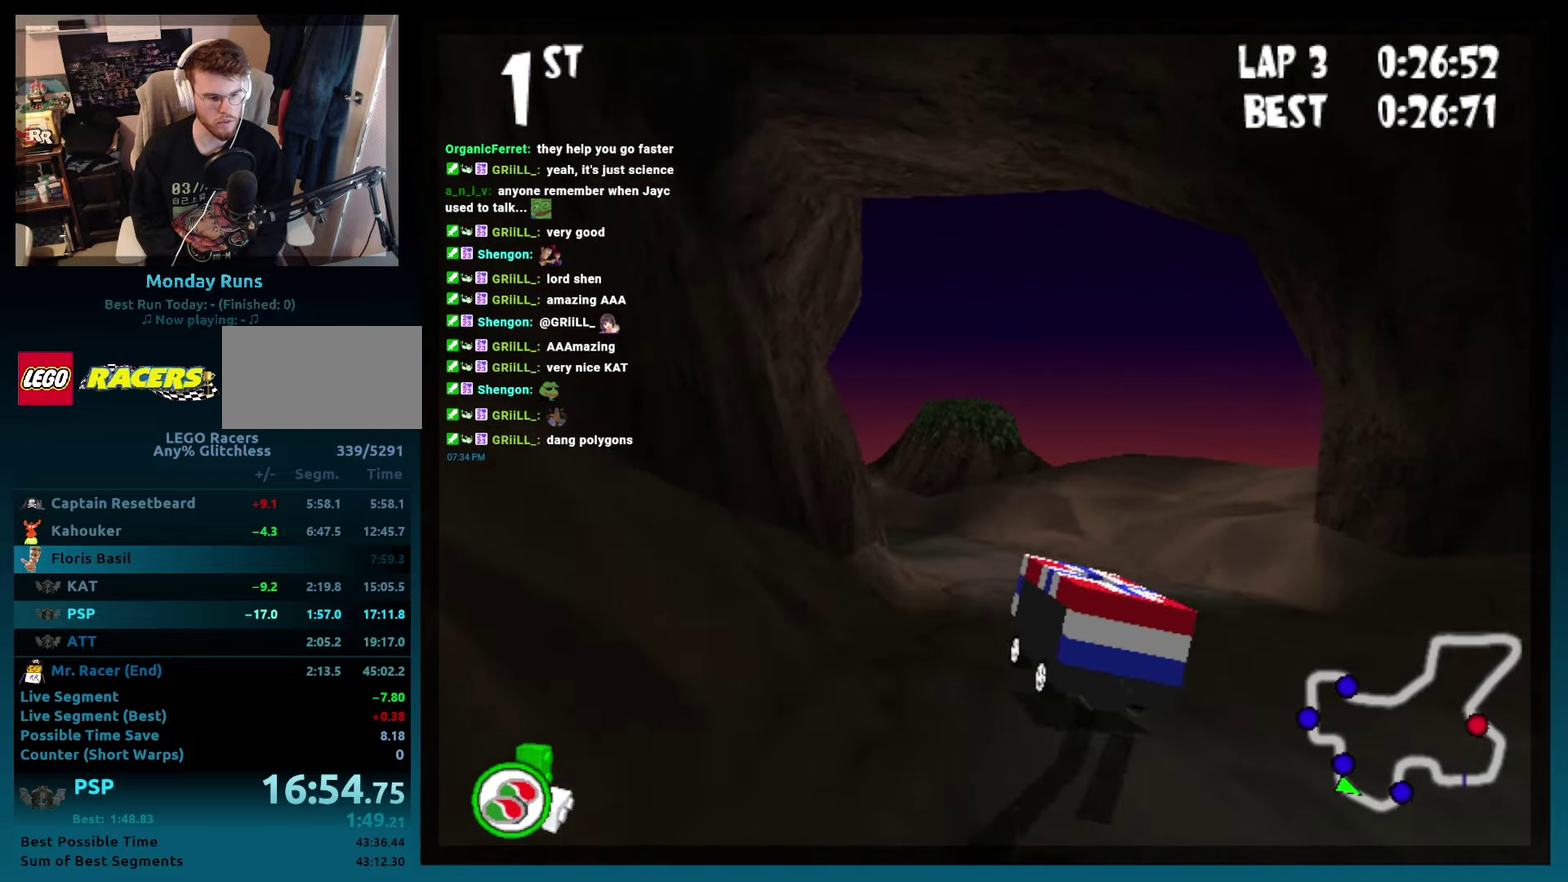
{"buttons": ["B"], "events": [[17, "R2", "up"], [100, "DPAD_RIGHT", "down"], [300, "DPAD_RIGHT", "up"]]}
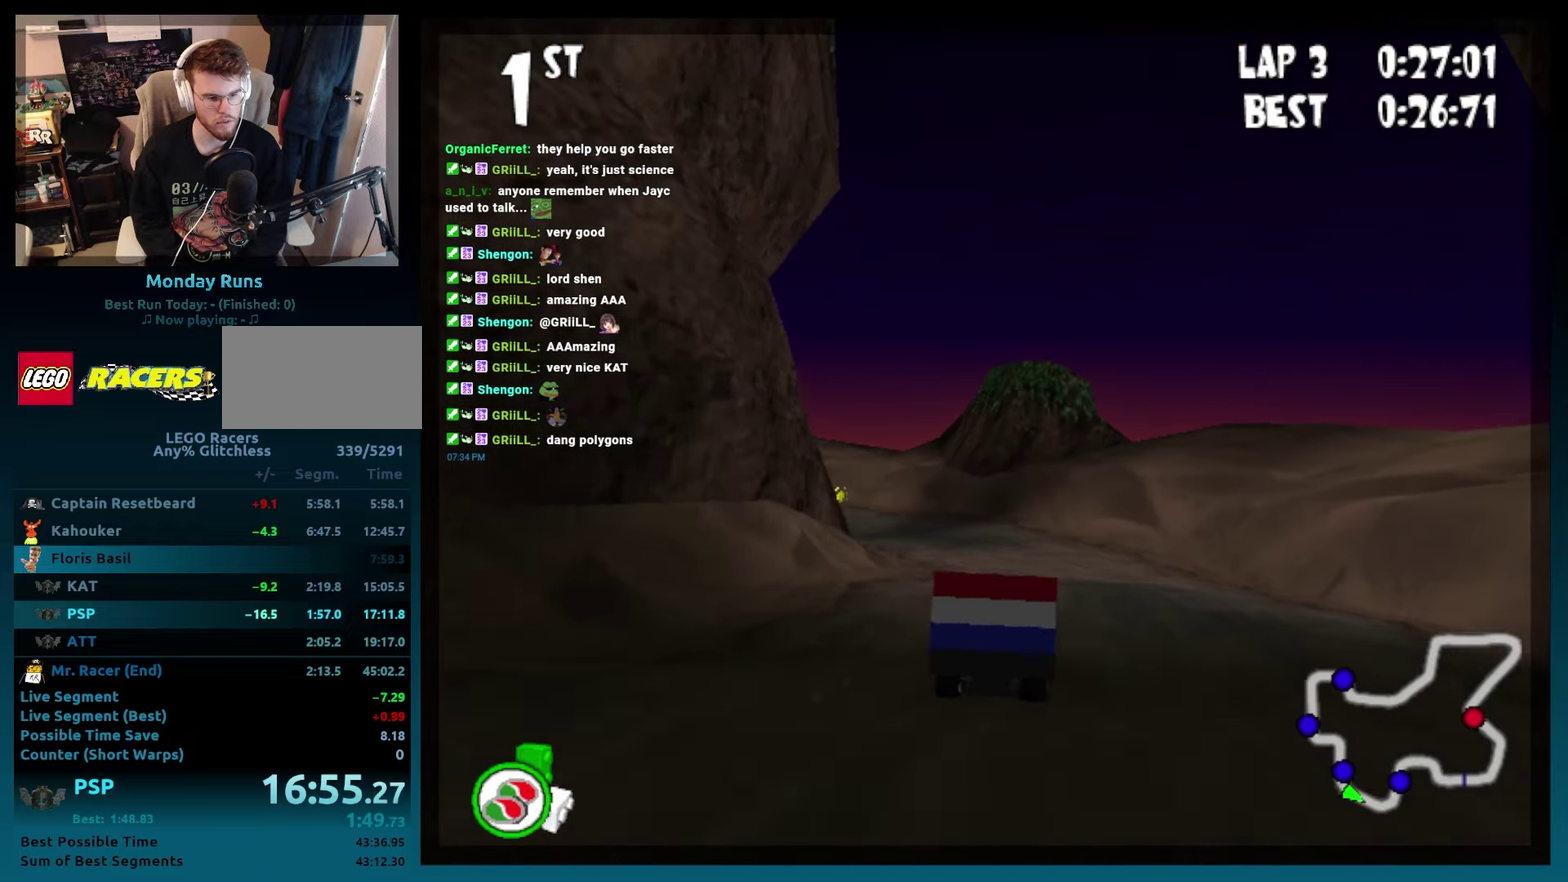
{"buttons": ["B", "R2", "DPAD_LEFT"], "events": [[383, "DPAD_LEFT", "down"], [483, "R2", "down"]]}
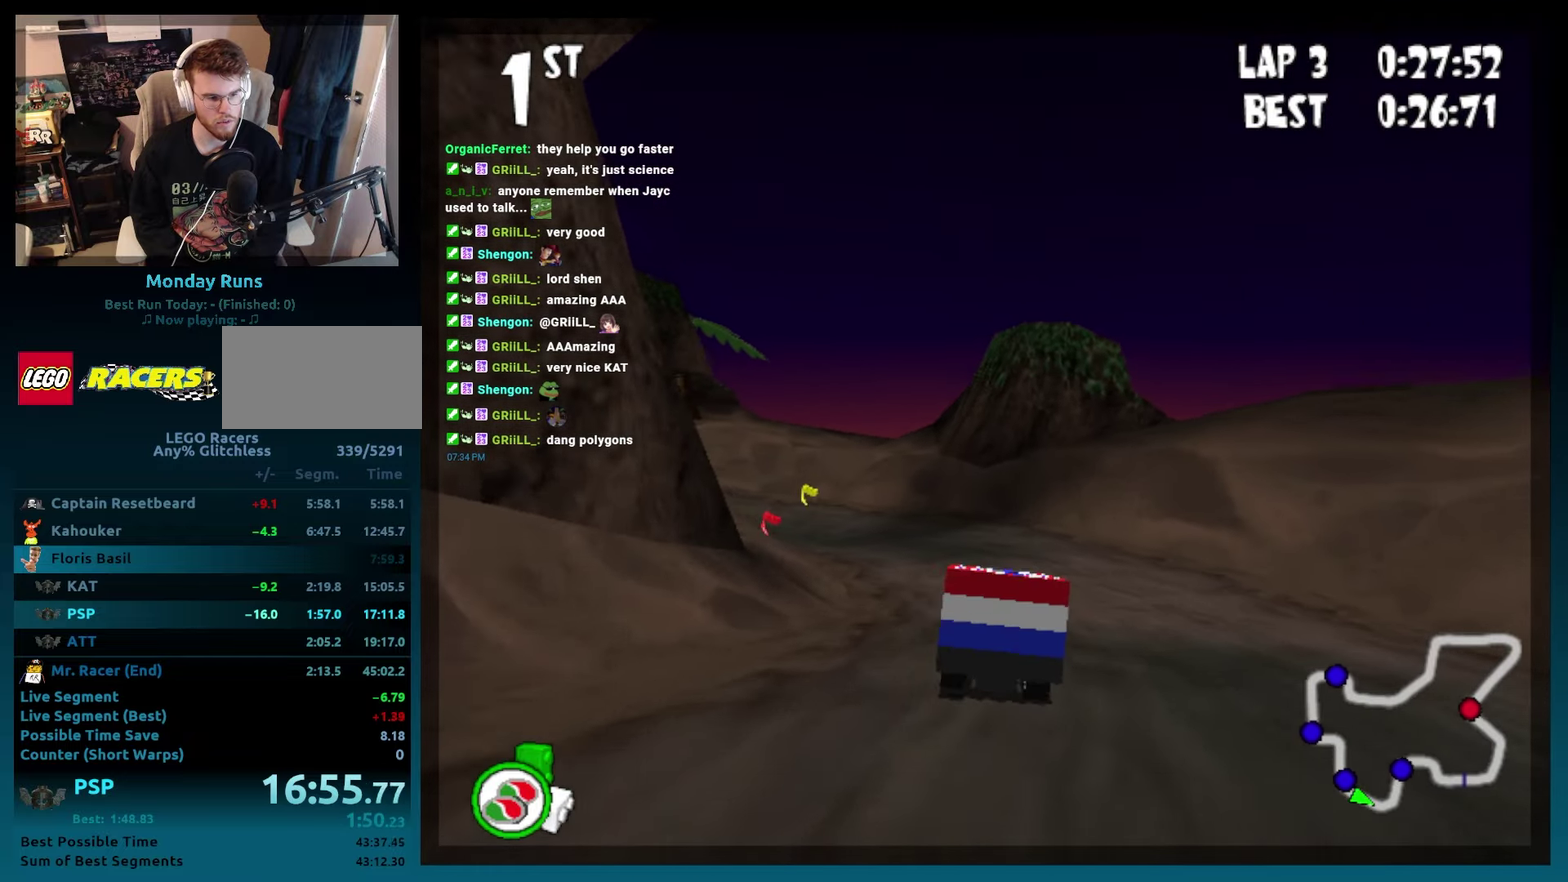
{"buttons": ["B", "R2", "DPAD_LEFT"], "events": []}
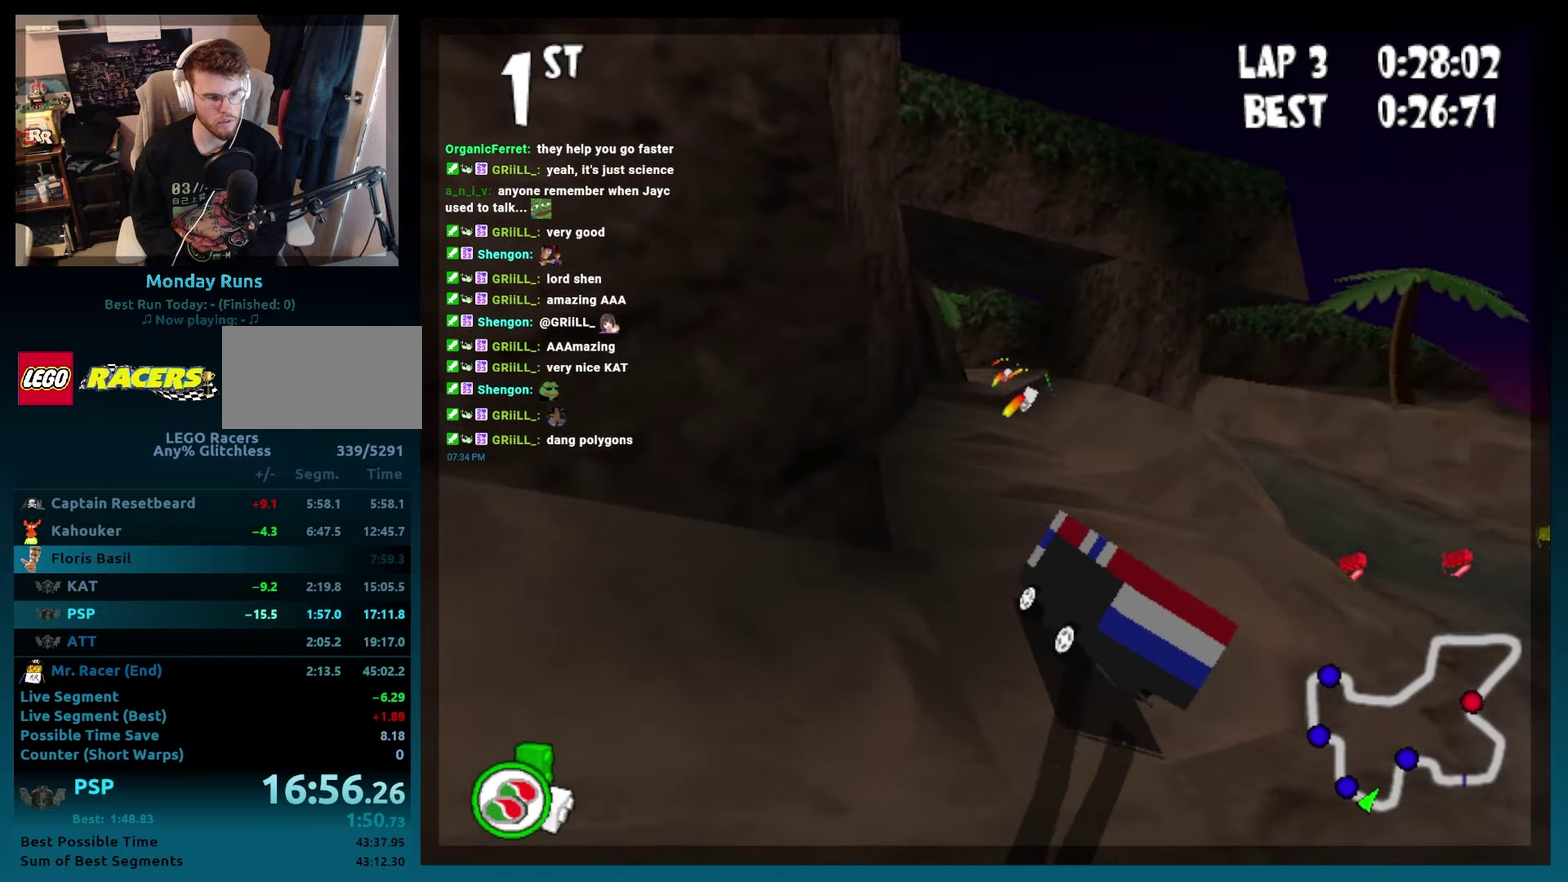
{"buttons": ["B", "DPAD_RIGHT"], "events": [[67, "DPAD_LEFT", "up"], [83, "R2", "up"], [183, "DPAD_RIGHT", "down"]]}
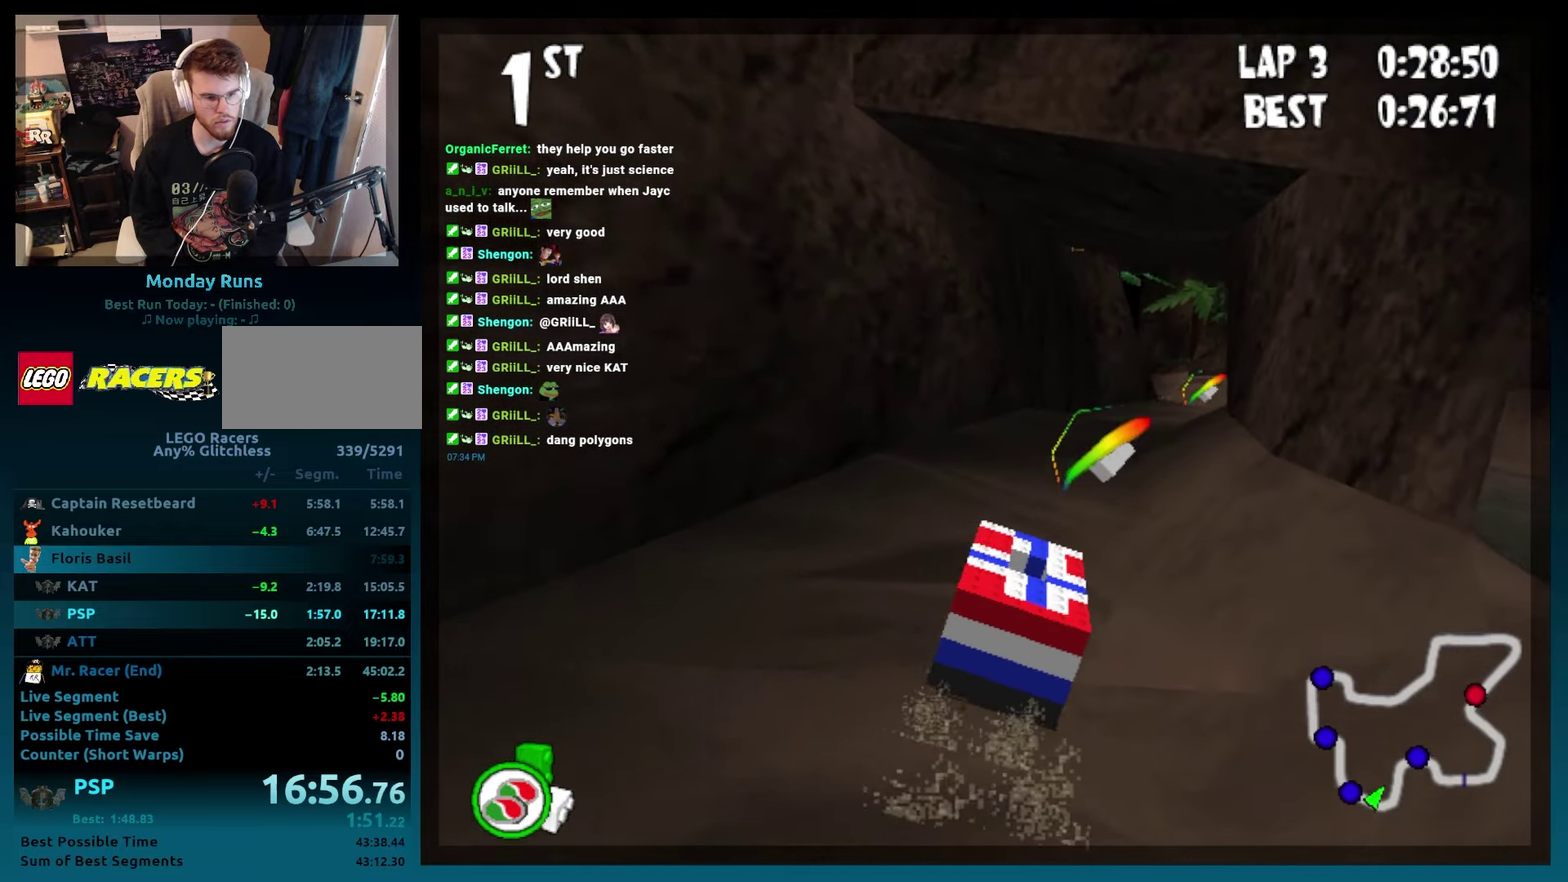
{"buttons": ["B", "DPAD_RIGHT"], "events": [[150, "DPAD_RIGHT", "up"], [333, "DPAD_RIGHT", "down"]]}
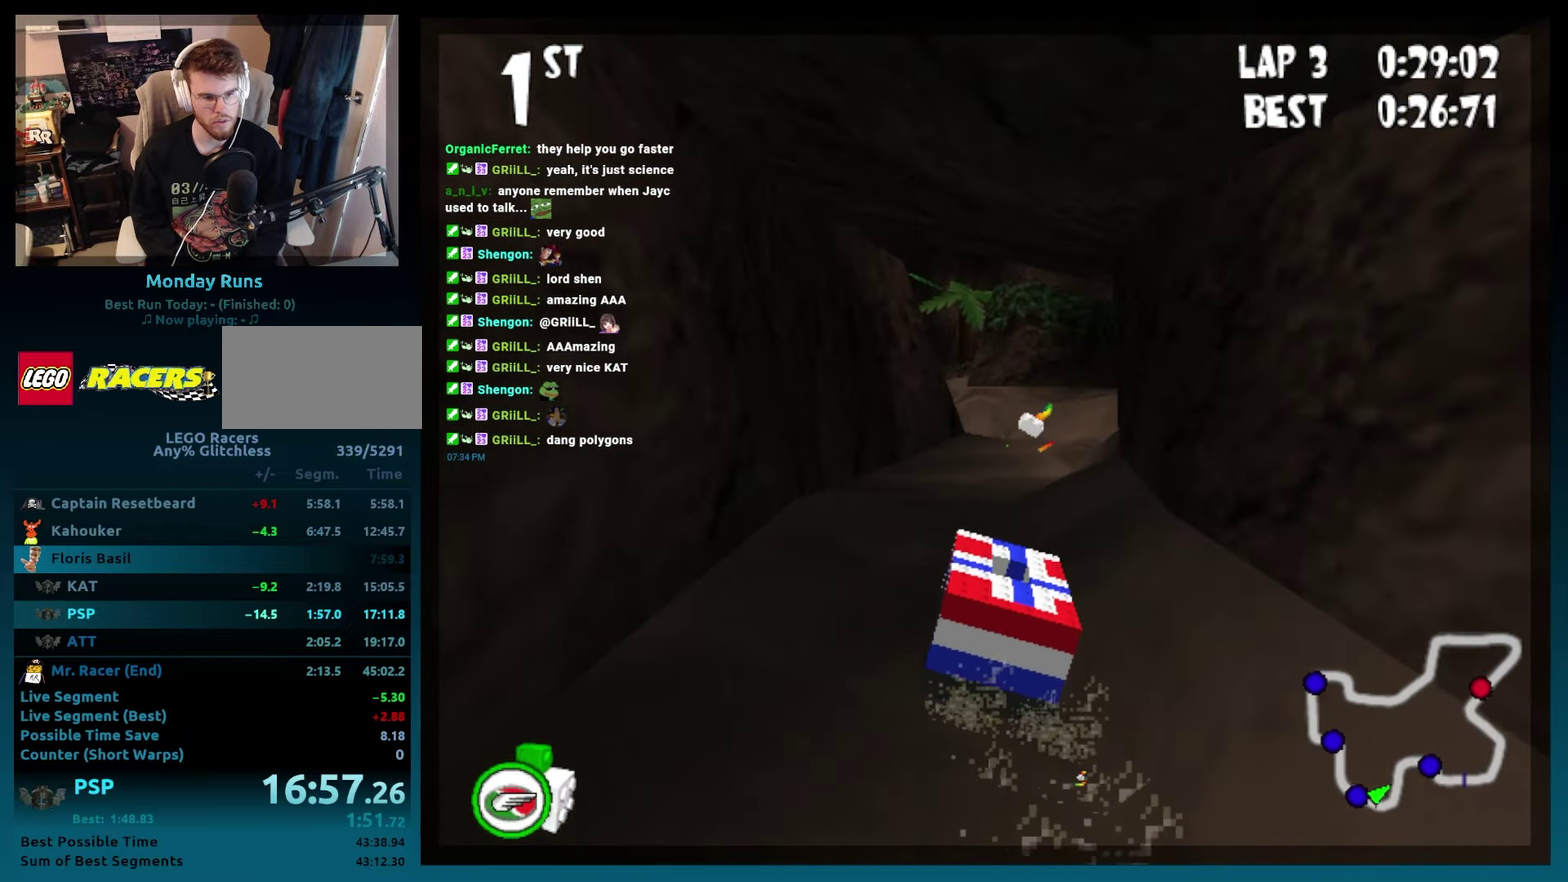
{"buttons": ["B"], "events": [[67, "DPAD_RIGHT", "up"], [250, "DPAD_RIGHT", "down"], [417, "DPAD_RIGHT", "up"]]}
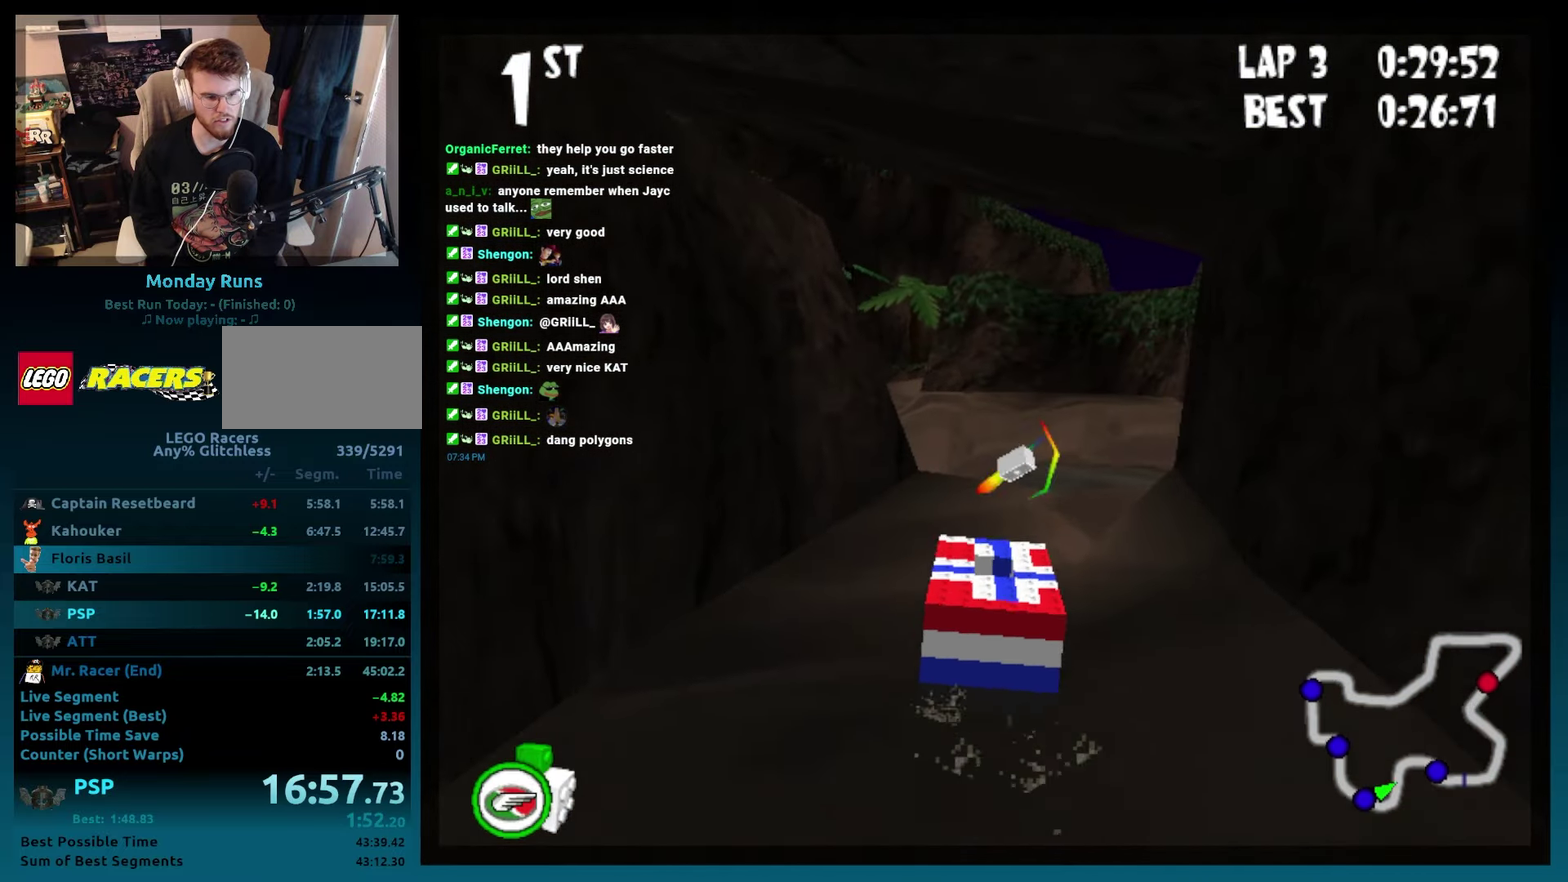
{"buttons": ["B", "R2", "DPAD_LEFT"], "events": [[17, "DPAD_RIGHT", "down"], [283, "DPAD_RIGHT", "up"], [500, "DPAD_LEFT", "down"], [500, "R2", "down"]]}
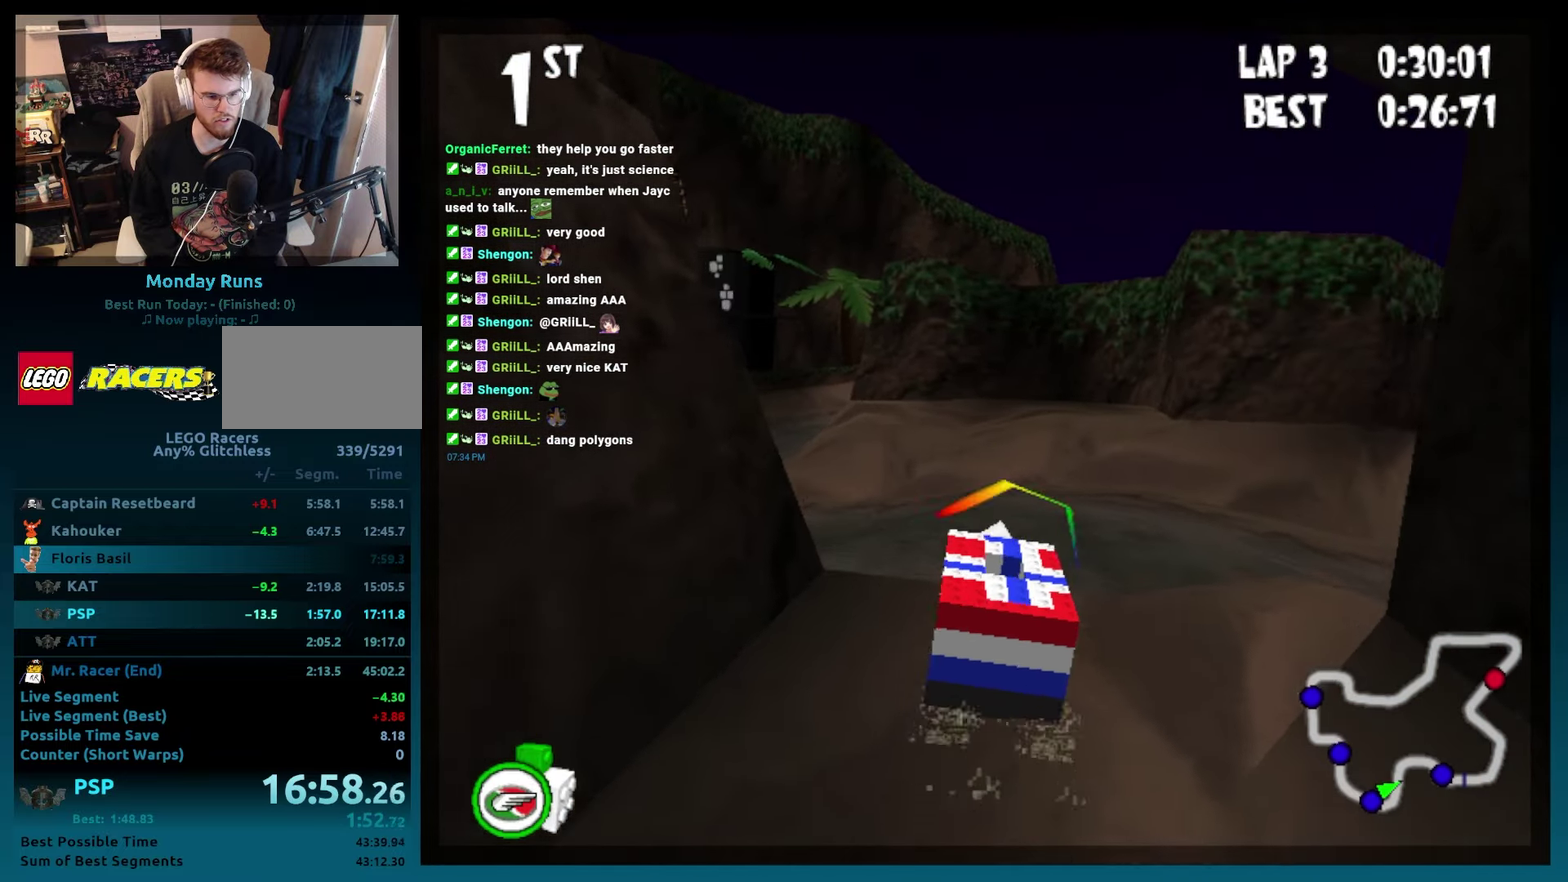
{"buttons": ["B", "L2", "DPAD_LEFT"], "events": [[133, "L2", "down"], [200, "R2", "up"], [267, "DPAD_LEFT", "up"], [267, "L2", "up"], [433, "DPAD_LEFT", "down"], [450, "L2", "down"]]}
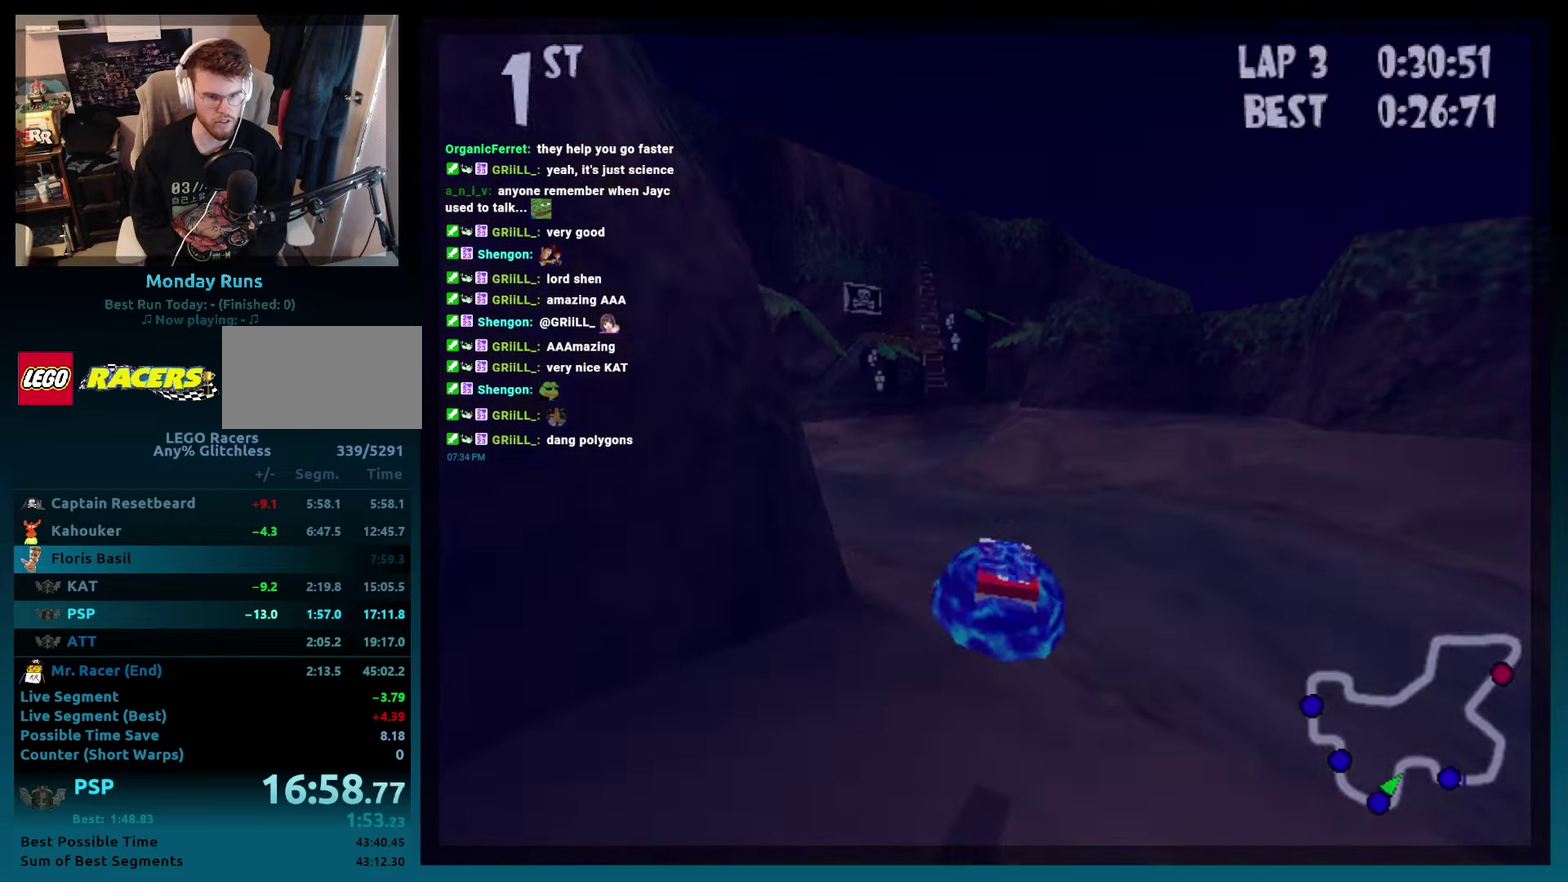
{"buttons": ["B"], "events": [[33, "DPAD_LEFT", "up"], [50, "L2", "up"], [167, "L2", "down"], [183, "DPAD_LEFT", "down"], [250, "DPAD_LEFT", "up"], [250, "L2", "up"], [367, "L2", "down"], [467, "L2", "up"]]}
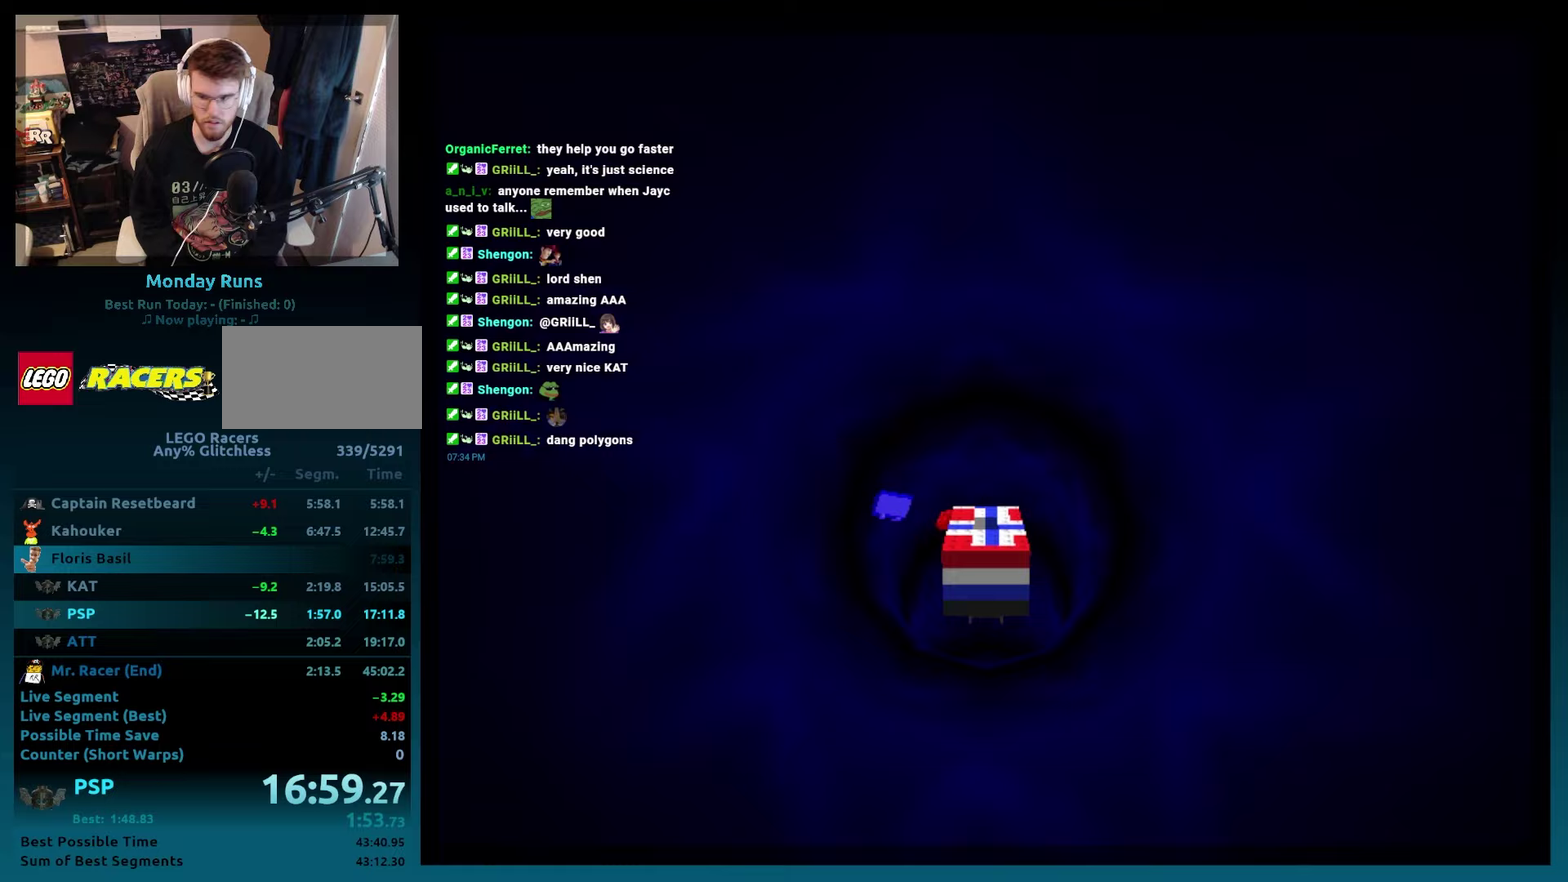
{"buttons": ["B", "L2"], "events": [[50, "L2", "down"], [183, "L2", "up"], [267, "L2", "down"], [367, "L2", "up"], [467, "L2", "down"]]}
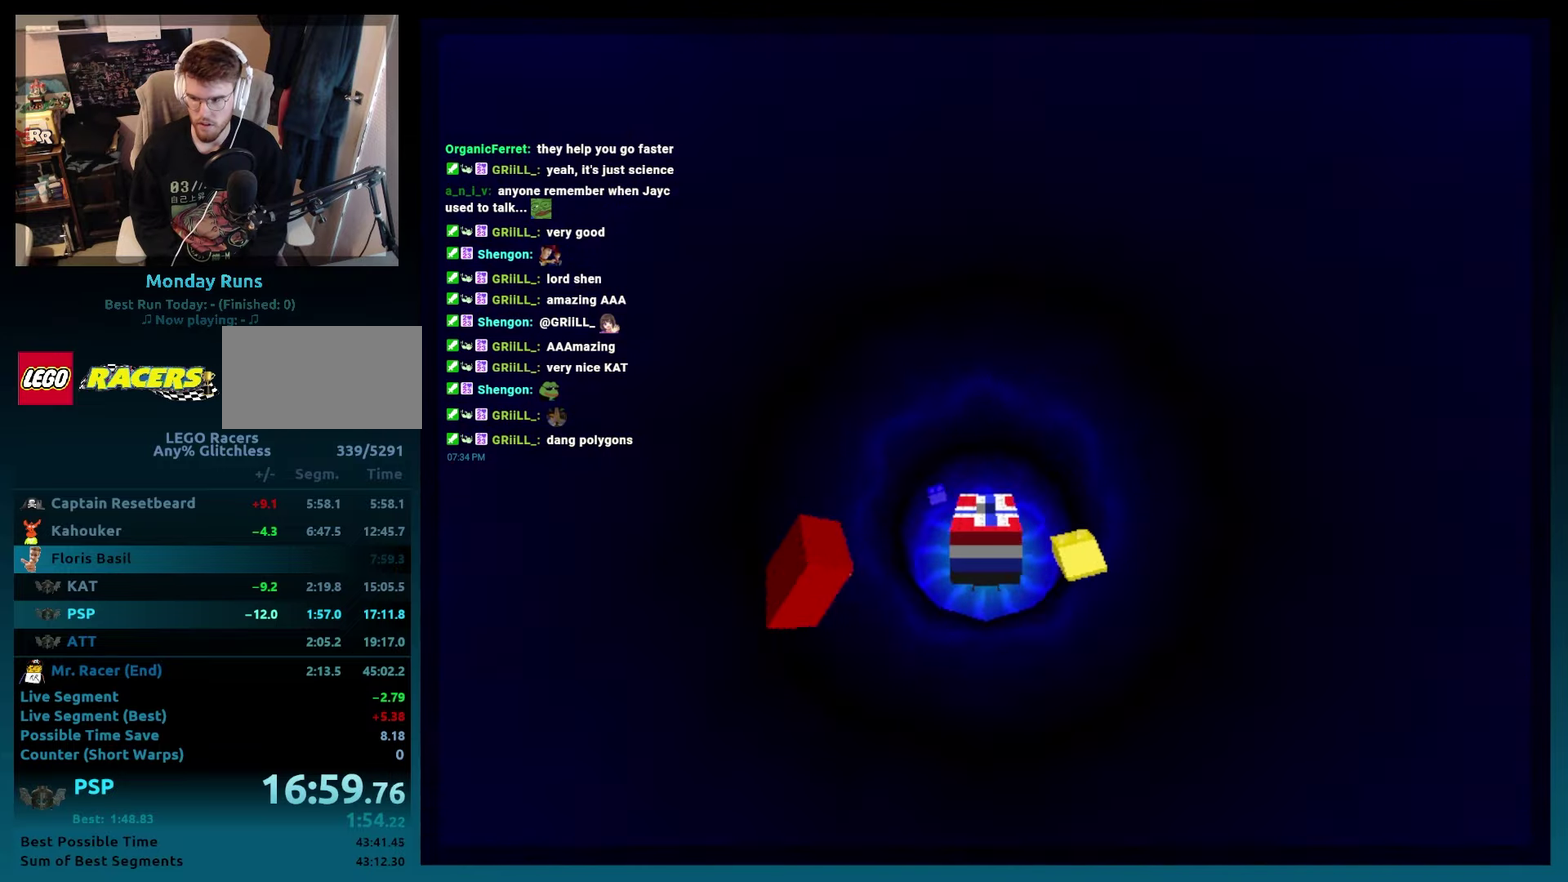
{"buttons": [], "events": [[50, "L2", "up"], [100, "L2", "down"], [217, "L2", "up"], [317, "B", "up"]]}